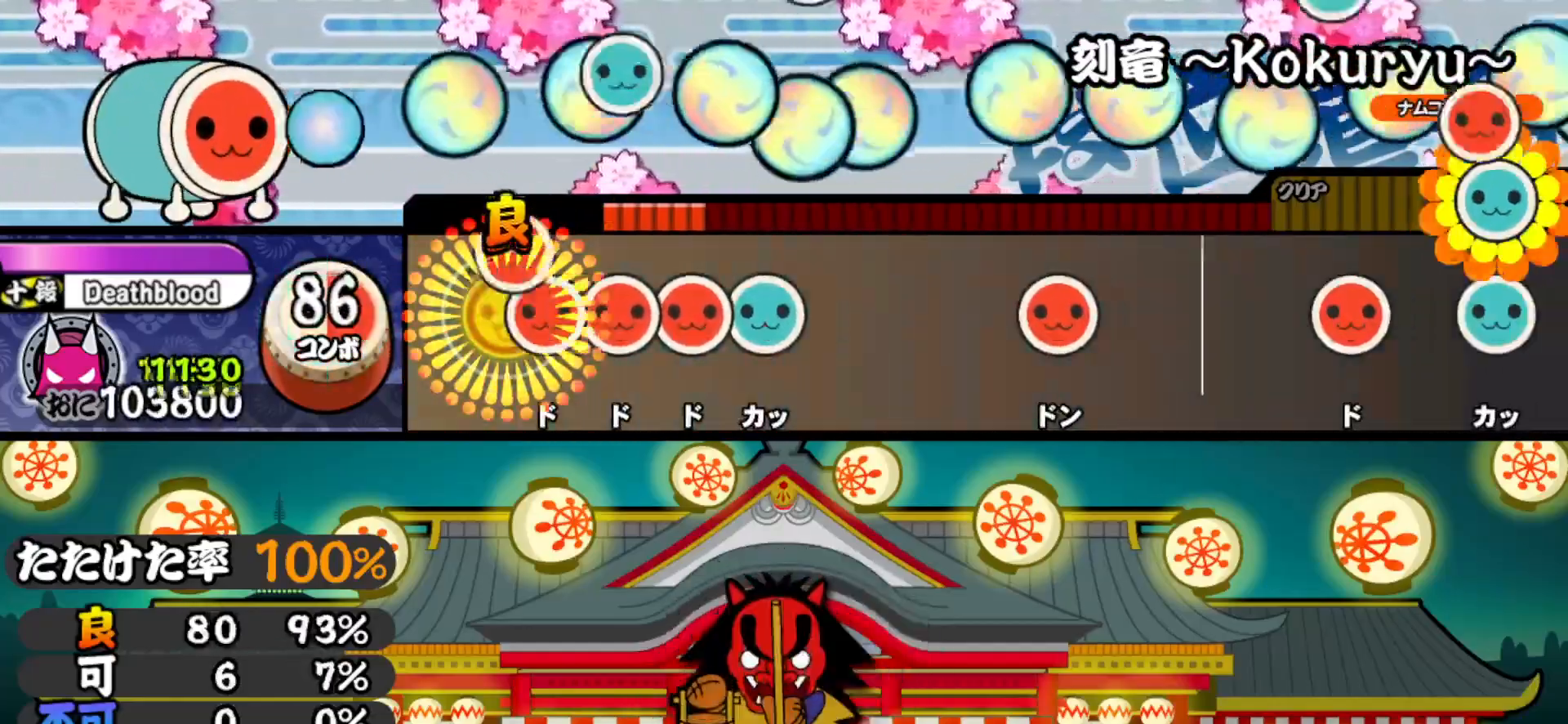
Gameplay with a controller (PlayStation layout); each line is a JSON object with the inputs held at the frame after it. "events" lists button and stick changes between this image and that frame as [ms after this image, input, new state], when the widget could be followed in between. Not read: left_stick.
{"buttons": ["SQUARE"], "right_stick": "center", "events": [[33, "DPAD_RIGHT", "down"], [33, "SQUARE", "up"], [100, "DPAD_RIGHT", "up"], [100, "SQUARE", "down"], [183, "DPAD_RIGHT", "down"], [183, "SQUARE", "up"], [267, "DPAD_RIGHT", "up"], [267, "TRIANGLE", "down"], [350, "TRIANGLE", "up"], [483, "SQUARE", "down"]]}
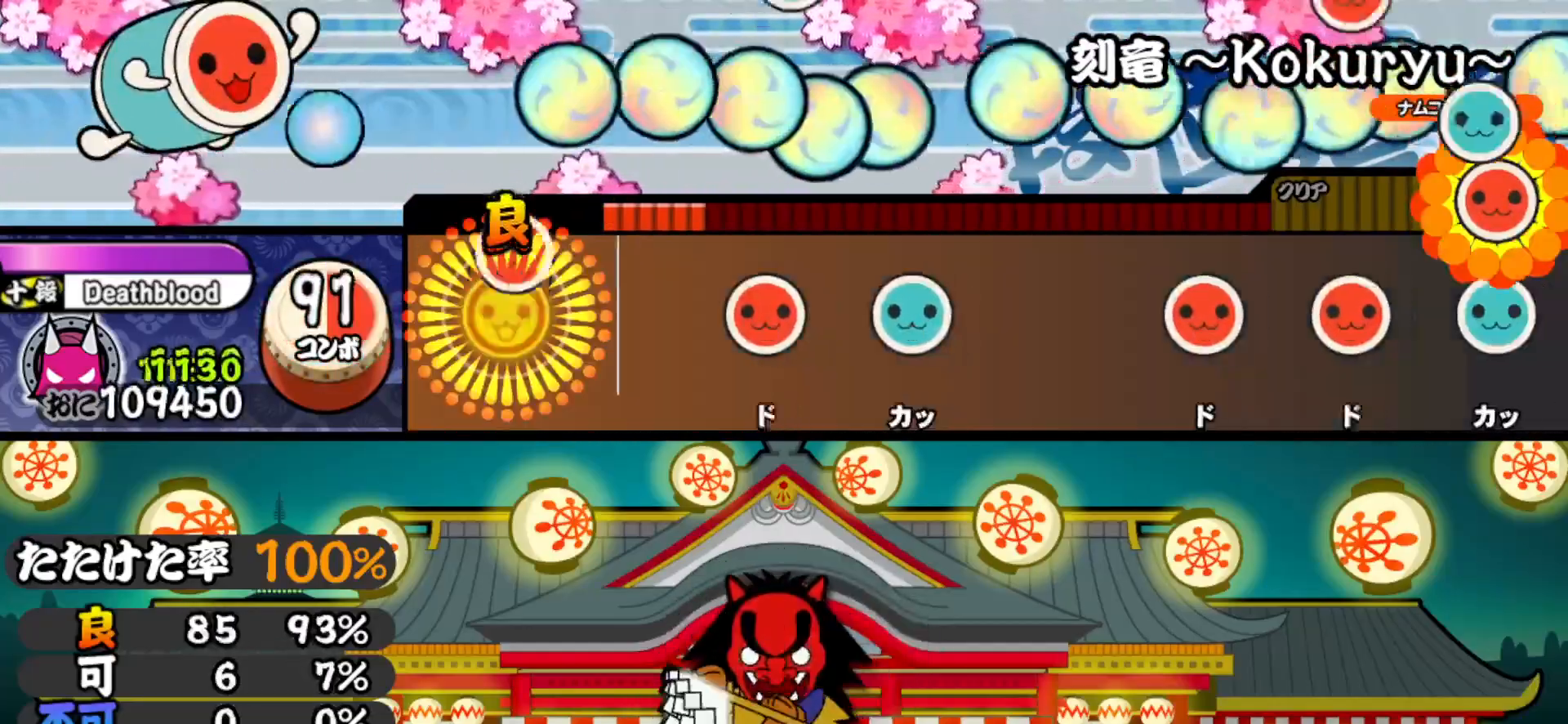
{"buttons": ["DPAD_UP"], "right_stick": "center", "events": [[100, "SQUARE", "up"], [233, "SQUARE", "down"], [367, "DPAD_UP", "down"], [367, "SQUARE", "up"]]}
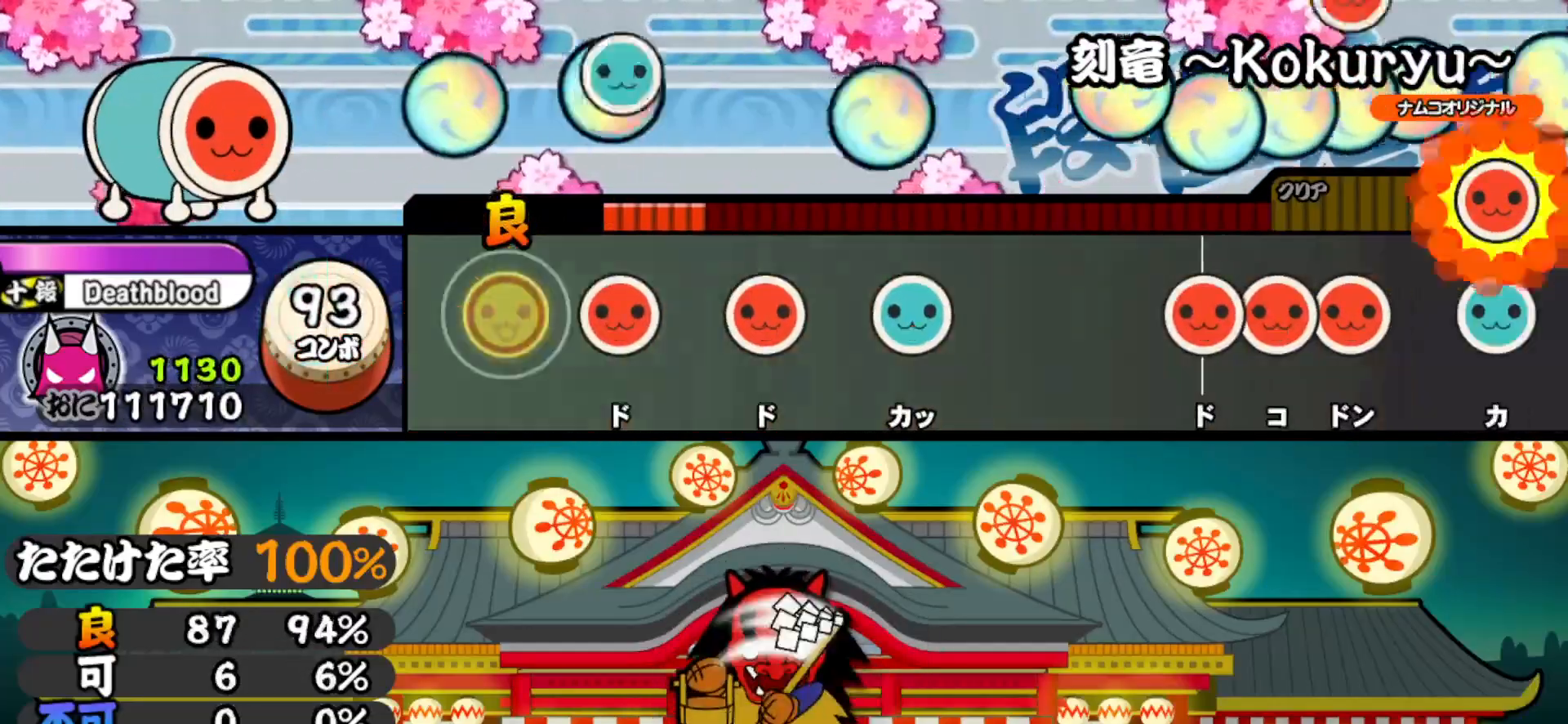
{"buttons": [], "right_stick": "center", "events": [[17, "DPAD_UP", "up"], [117, "SQUARE", "down"], [233, "DPAD_RIGHT", "down"], [233, "SQUARE", "up"], [367, "DPAD_RIGHT", "up"], [367, "TRIANGLE", "down"], [450, "TRIANGLE", "up"]]}
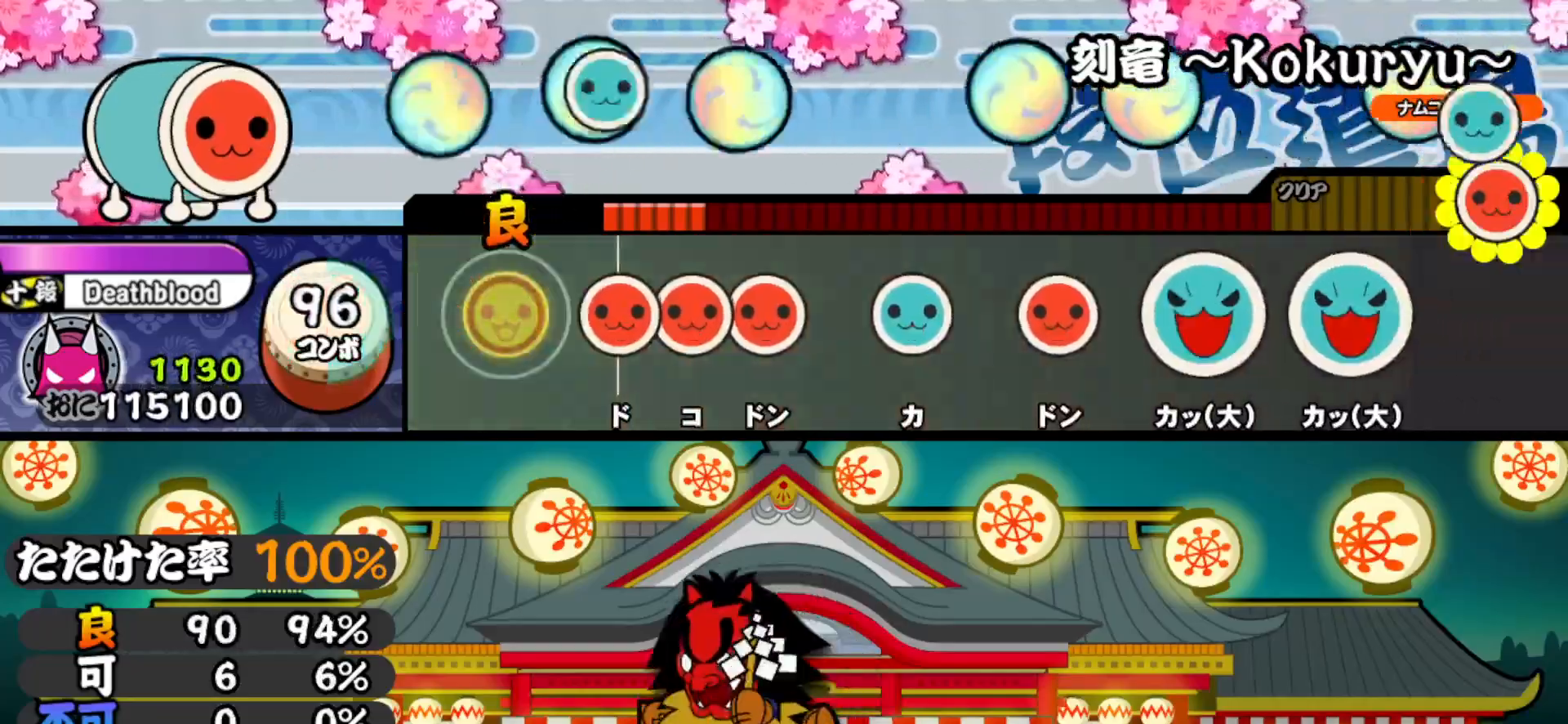
{"buttons": [], "right_stick": "center", "events": [[100, "SQUARE", "down"], [167, "SQUARE", "up"], [183, "DPAD_RIGHT", "down"], [233, "SQUARE", "down"], [267, "DPAD_RIGHT", "up"], [350, "SQUARE", "up"], [367, "DPAD_UP", "down"], [483, "DPAD_UP", "up"]]}
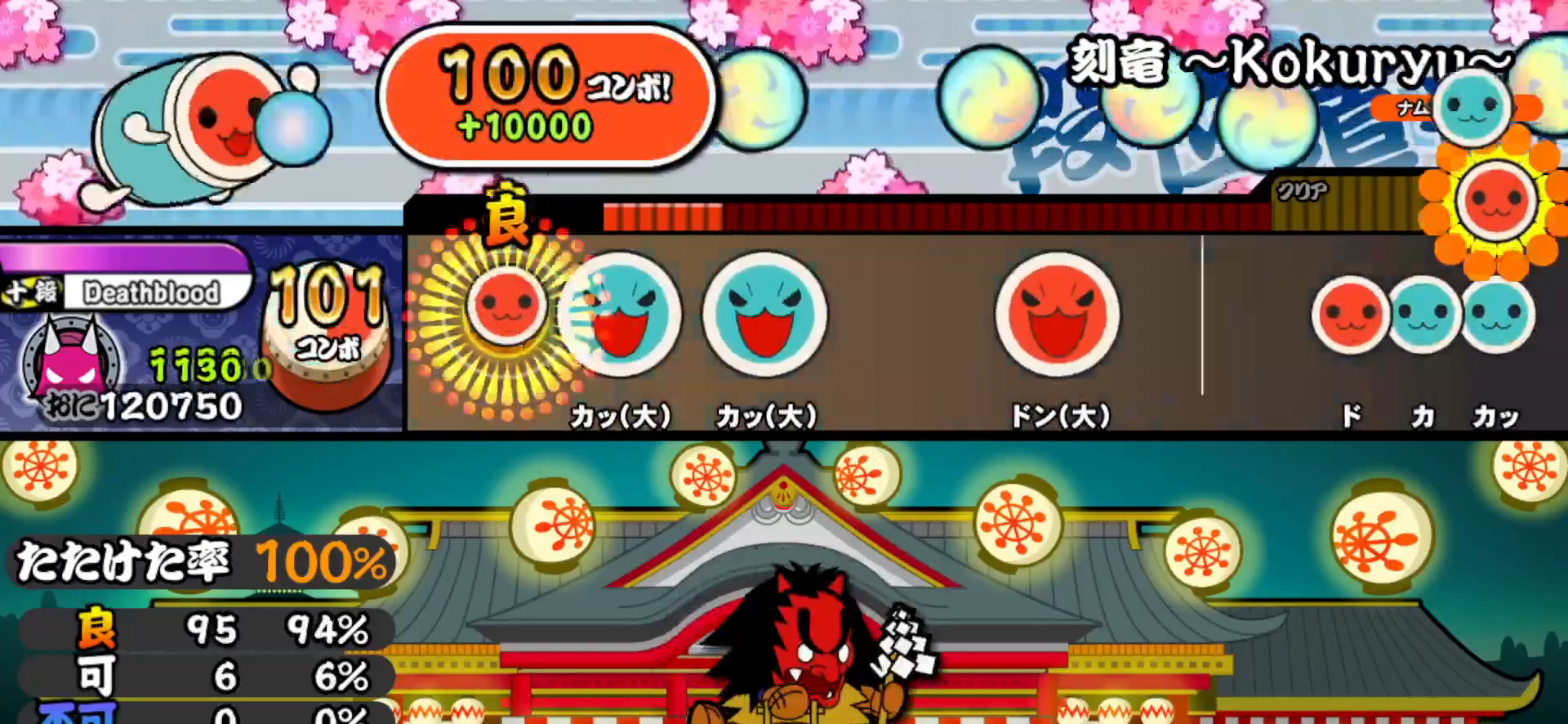
{"buttons": ["SQUARE"], "right_stick": "center", "events": [[17, "SQUARE", "down"], [100, "SQUARE", "up"], [133, "DPAD_UP", "down"], [250, "DPAD_UP", "up"], [250, "TRIANGLE", "down"], [350, "TRIANGLE", "up"], [483, "SQUARE", "down"]]}
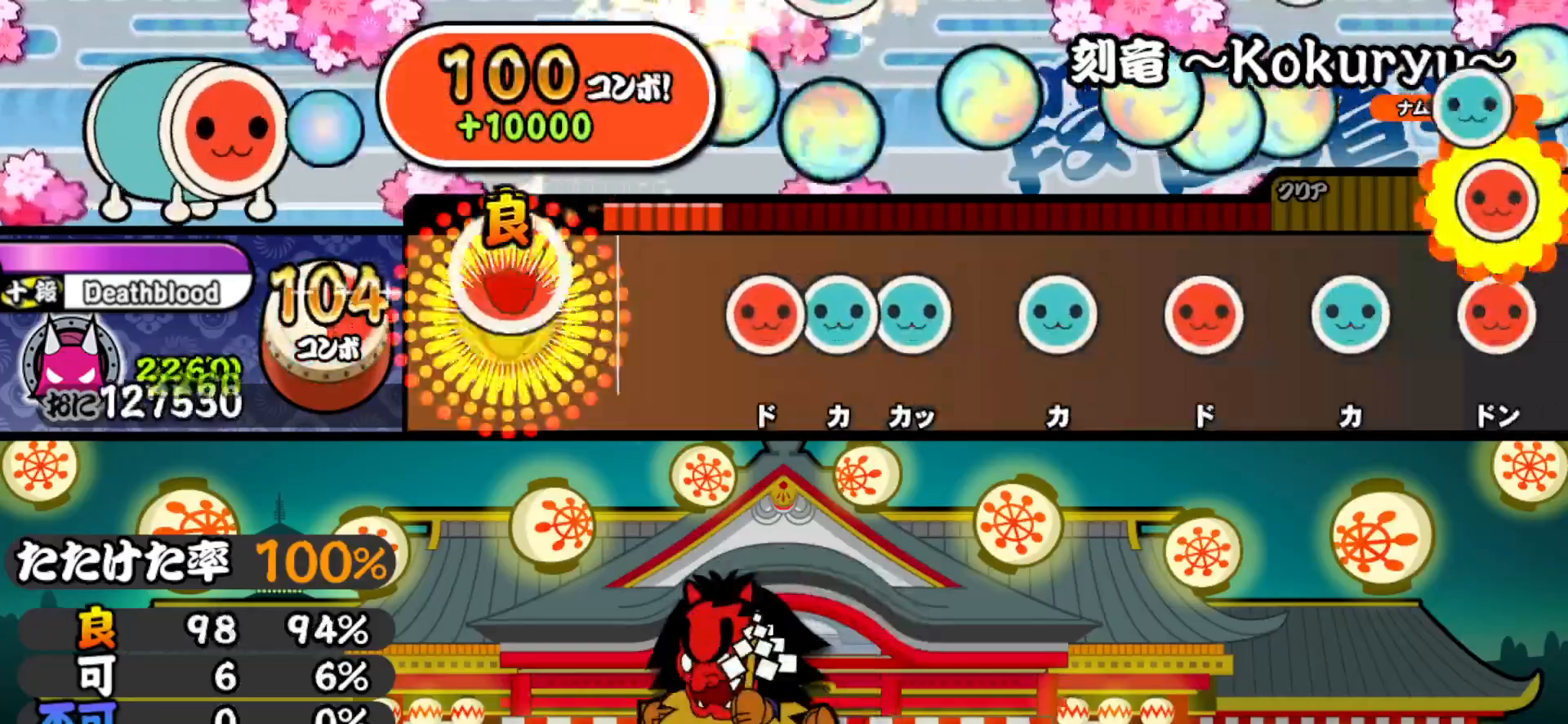
{"buttons": ["DPAD_UP"], "right_stick": "center", "events": [[100, "SQUARE", "up"], [233, "SQUARE", "down"], [317, "DPAD_UP", "down"], [317, "SQUARE", "up"], [383, "DPAD_UP", "up"], [383, "TRIANGLE", "down"], [500, "DPAD_UP", "down"], [500, "TRIANGLE", "up"]]}
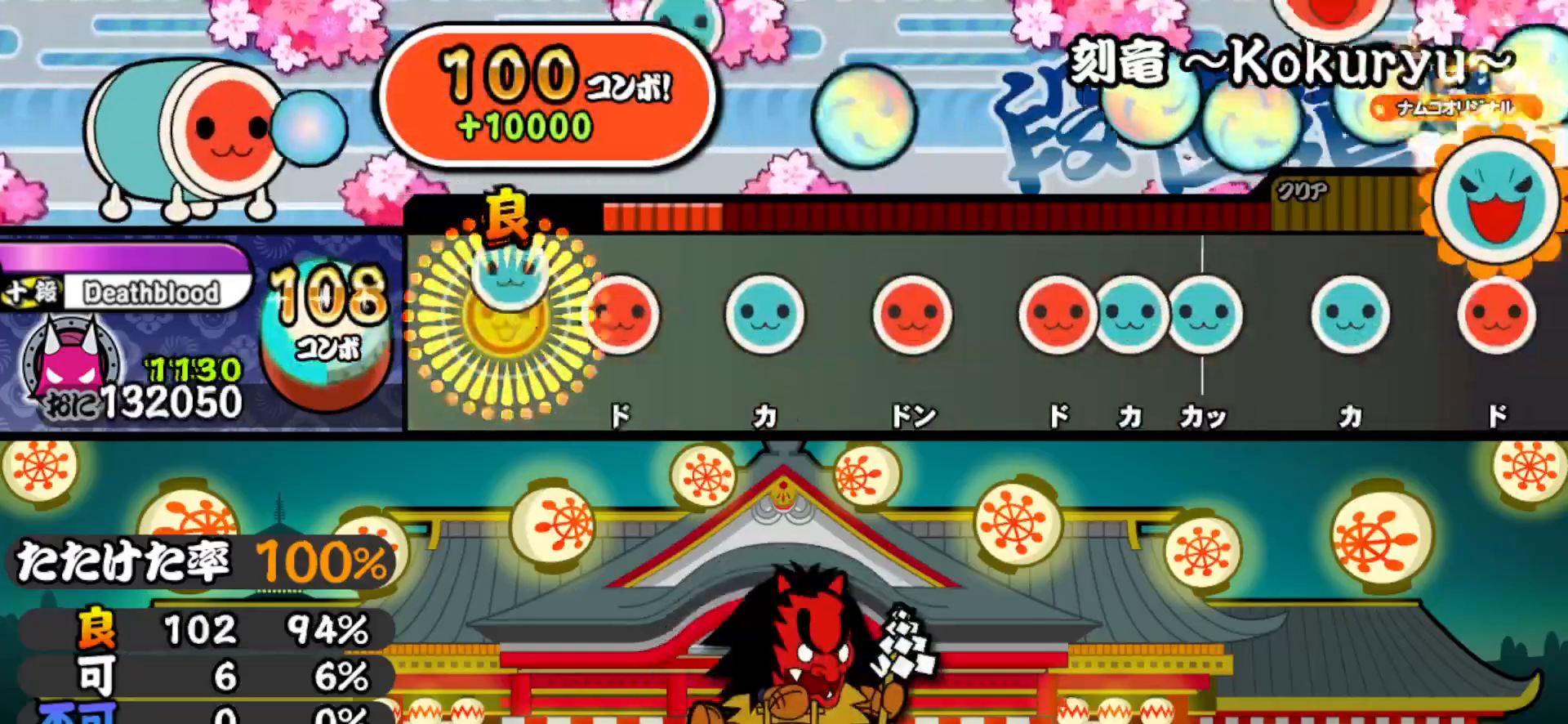
{"buttons": ["DPAD_RIGHT"], "right_stick": "center", "events": [[100, "DPAD_UP", "up"], [100, "SQUARE", "down"], [233, "DPAD_UP", "down"], [233, "SQUARE", "up"], [333, "DPAD_UP", "up"], [350, "SQUARE", "down"], [483, "SQUARE", "up"], [500, "DPAD_RIGHT", "down"]]}
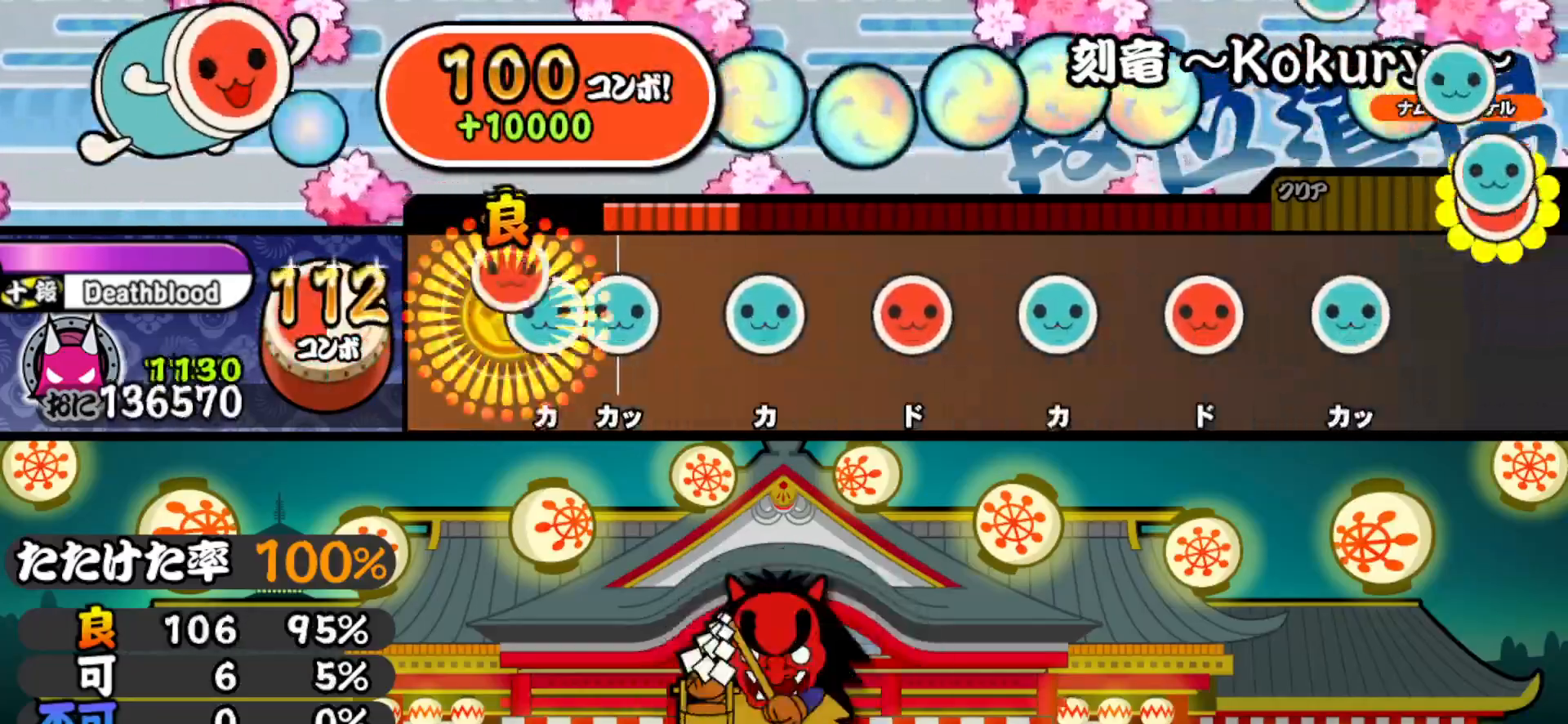
{"buttons": ["TRIANGLE"], "right_stick": "center", "events": [[67, "TRIANGLE", "down"], [83, "DPAD_RIGHT", "up"], [133, "DPAD_UP", "down"], [133, "TRIANGLE", "up"], [217, "TRIANGLE", "down"], [233, "DPAD_UP", "up"], [333, "DPAD_RIGHT", "down"], [333, "TRIANGLE", "up"], [483, "DPAD_RIGHT", "up"], [483, "TRIANGLE", "down"]]}
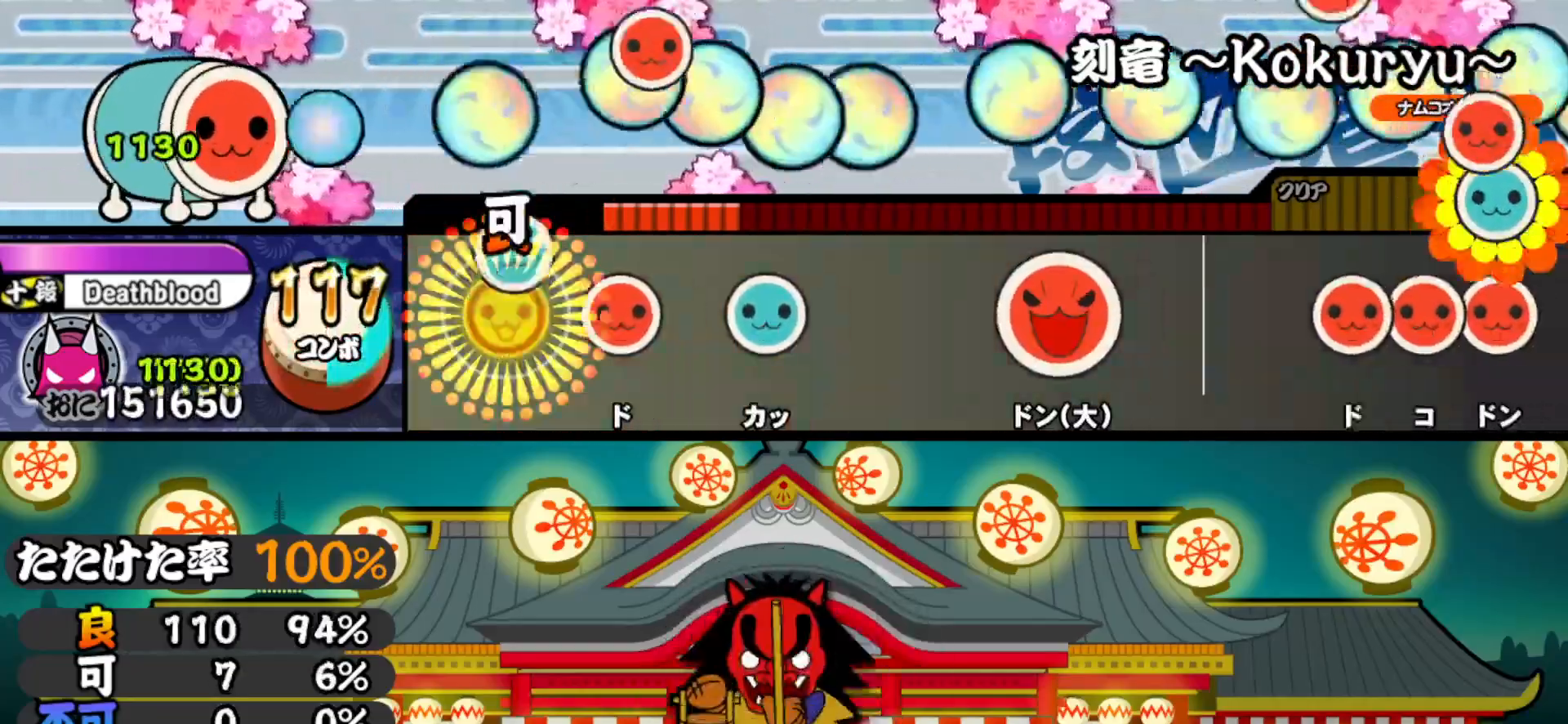
{"buttons": ["SQUARE"], "right_stick": "center", "events": [[117, "DPAD_RIGHT", "down"], [117, "TRIANGLE", "up"], [233, "DPAD_RIGHT", "up"], [233, "TRIANGLE", "down"], [350, "TRIANGLE", "up"], [483, "SQUARE", "down"]]}
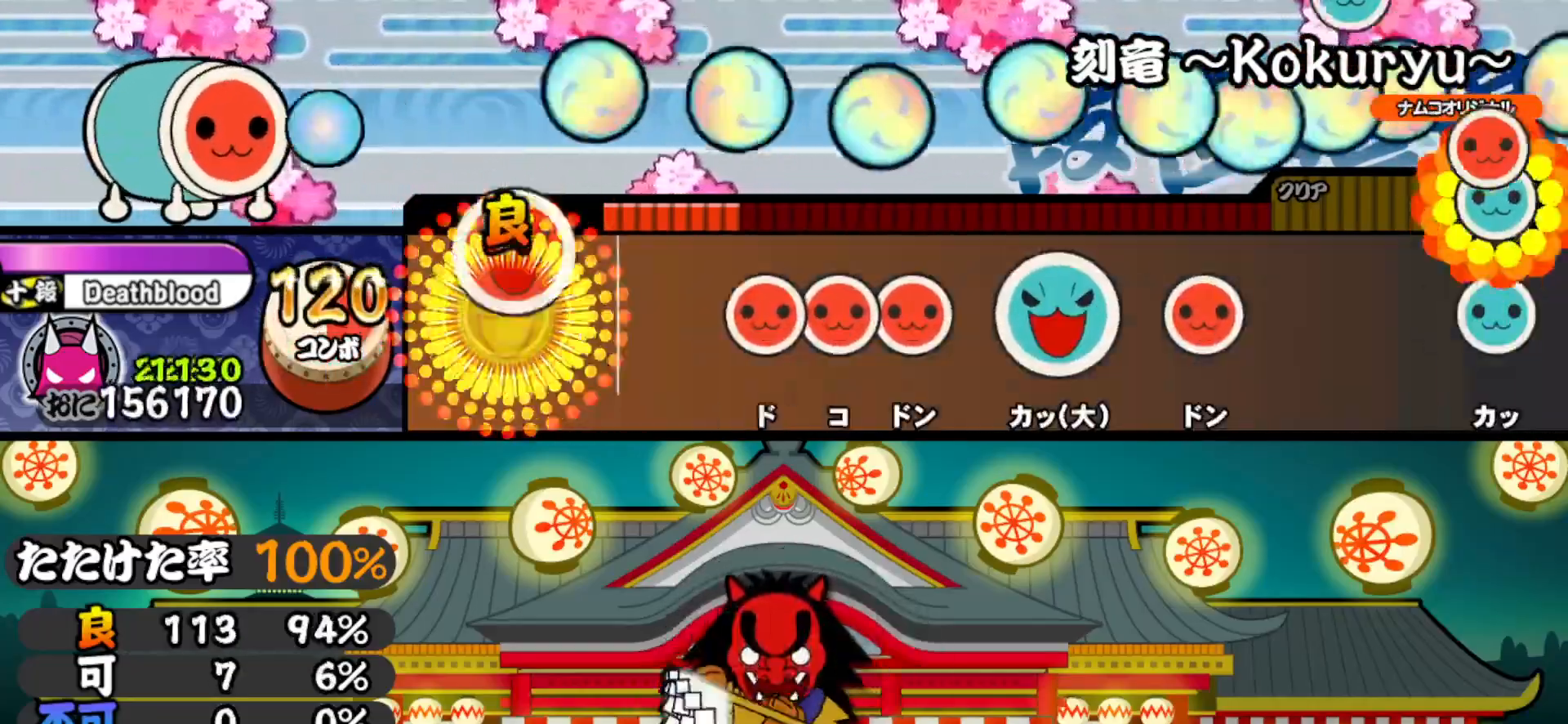
{"buttons": ["DPAD_UP"], "right_stick": "center", "events": [[100, "SQUARE", "up"], [233, "SQUARE", "down"], [300, "DPAD_RIGHT", "down"], [300, "SQUARE", "up"], [367, "DPAD_RIGHT", "up"], [367, "SQUARE", "down"], [467, "DPAD_UP", "down"], [467, "SQUARE", "up"]]}
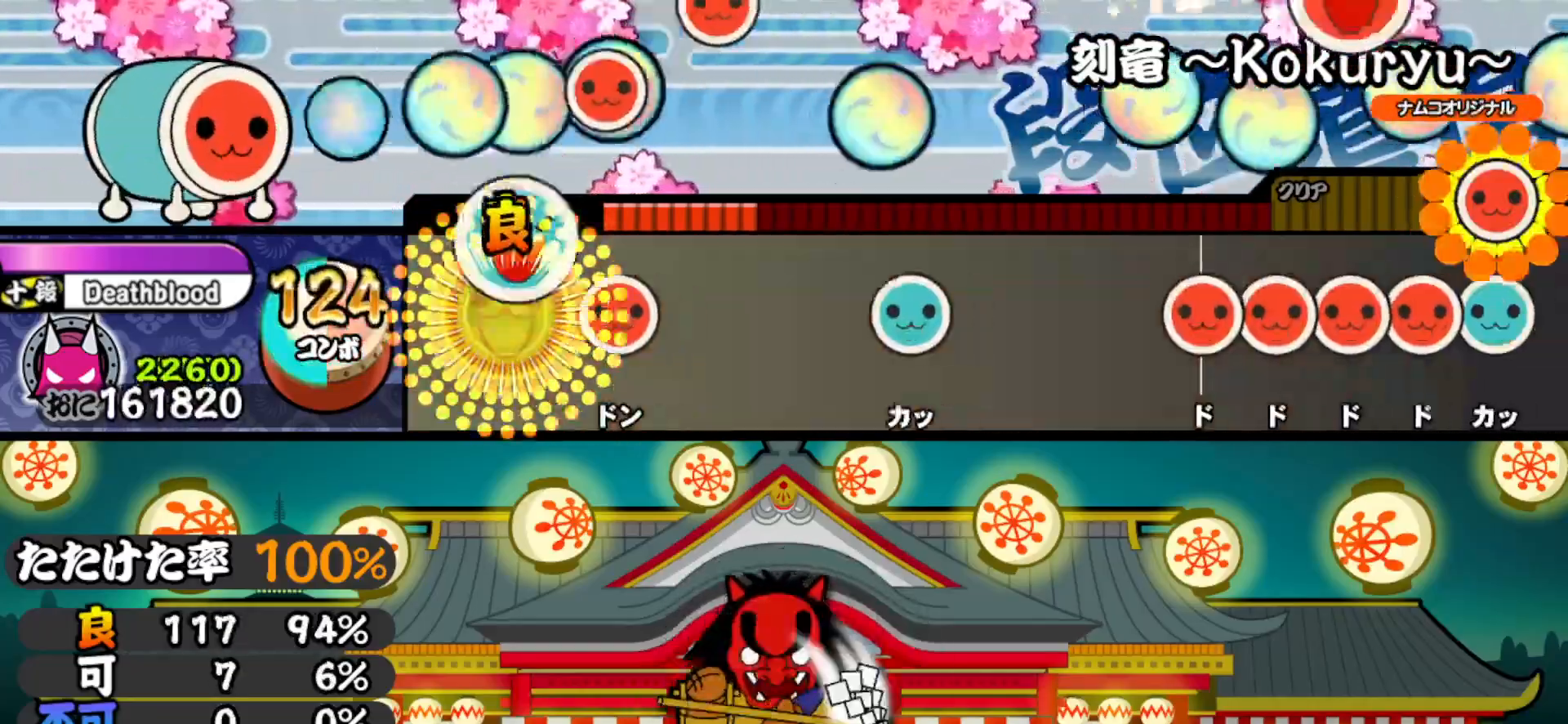
{"buttons": [], "right_stick": "center", "events": [[117, "DPAD_UP", "up"], [117, "SQUARE", "down"], [217, "SQUARE", "up"], [383, "TRIANGLE", "down"], [467, "TRIANGLE", "up"]]}
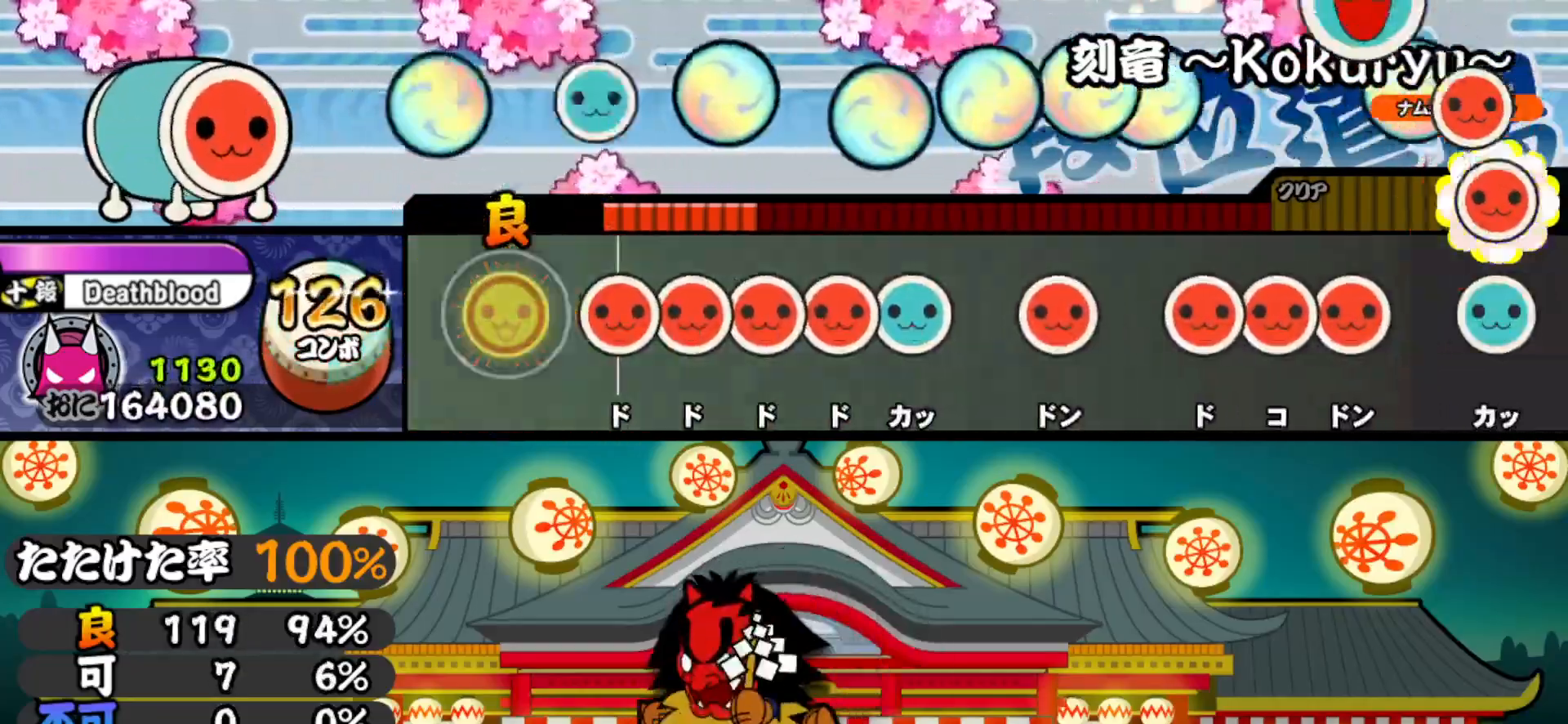
{"buttons": [], "right_stick": "center", "events": [[117, "SQUARE", "down"], [183, "DPAD_RIGHT", "down"], [183, "SQUARE", "up"], [233, "SQUARE", "down"], [267, "DPAD_RIGHT", "up"], [300, "DPAD_RIGHT", "down"], [317, "SQUARE", "up"], [383, "TRIANGLE", "down"], [400, "DPAD_RIGHT", "up"], [483, "TRIANGLE", "up"]]}
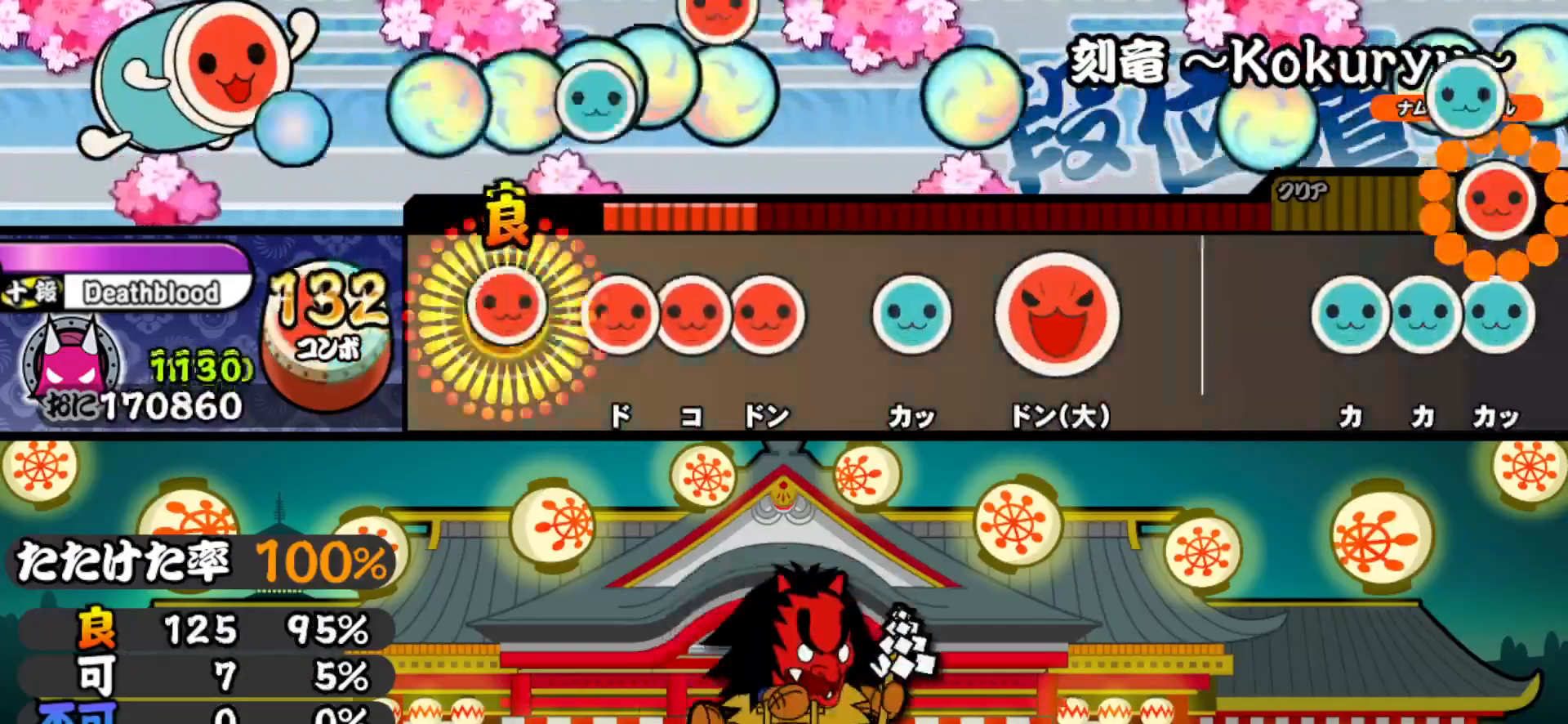
{"buttons": ["SQUARE"], "right_stick": "center", "events": [[17, "DPAD_RIGHT", "down"], [100, "DPAD_RIGHT", "up"], [133, "SQUARE", "down"], [183, "DPAD_RIGHT", "down"], [183, "SQUARE", "up"], [233, "SQUARE", "down"], [267, "DPAD_RIGHT", "up"], [350, "SQUARE", "up"], [367, "DPAD_UP", "down"], [500, "DPAD_UP", "up"], [500, "SQUARE", "down"]]}
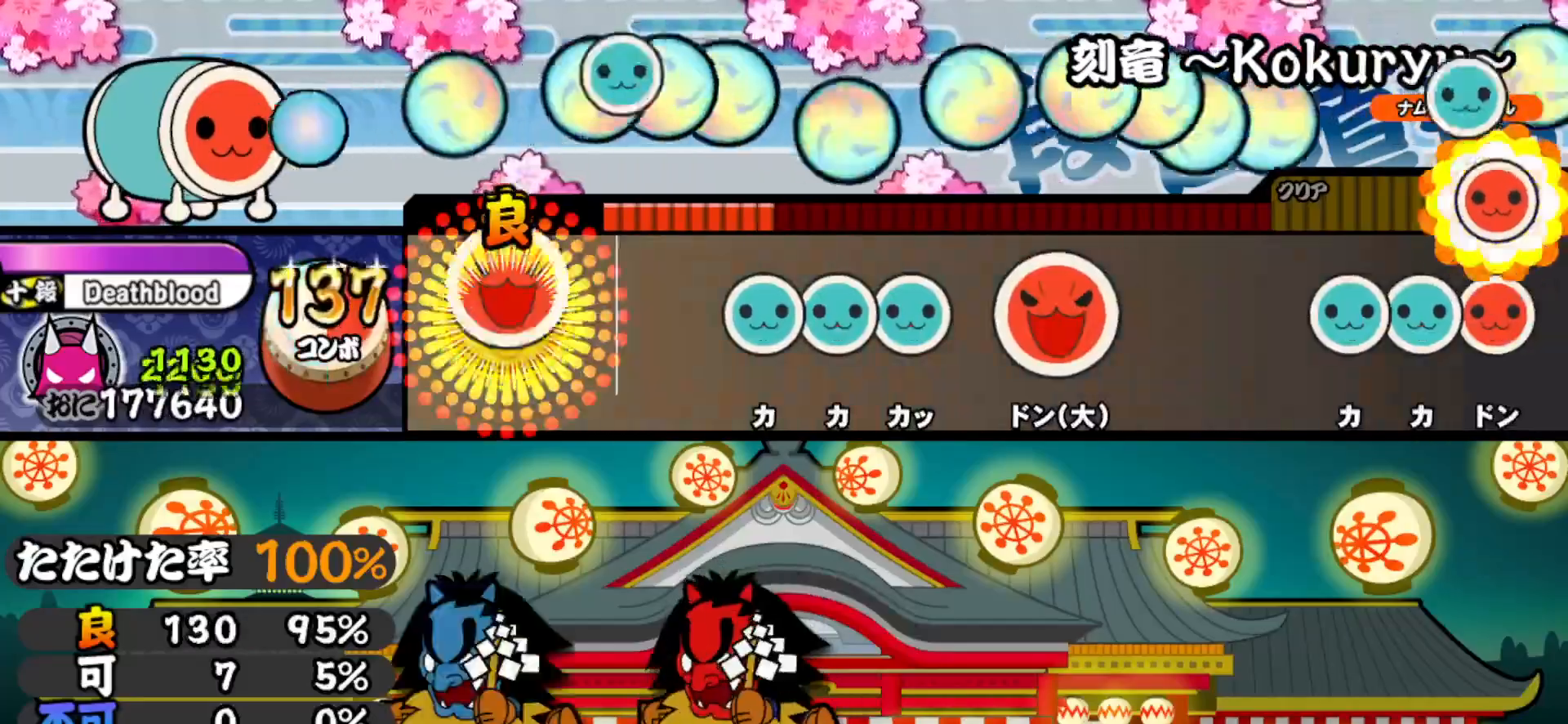
{"buttons": ["DPAD_RIGHT"], "right_stick": "center", "events": [[100, "SQUARE", "up"], [250, "TRIANGLE", "down"], [317, "DPAD_UP", "down"], [317, "TRIANGLE", "up"], [367, "TRIANGLE", "down"], [383, "DPAD_UP", "up"], [483, "DPAD_RIGHT", "down"], [483, "TRIANGLE", "up"]]}
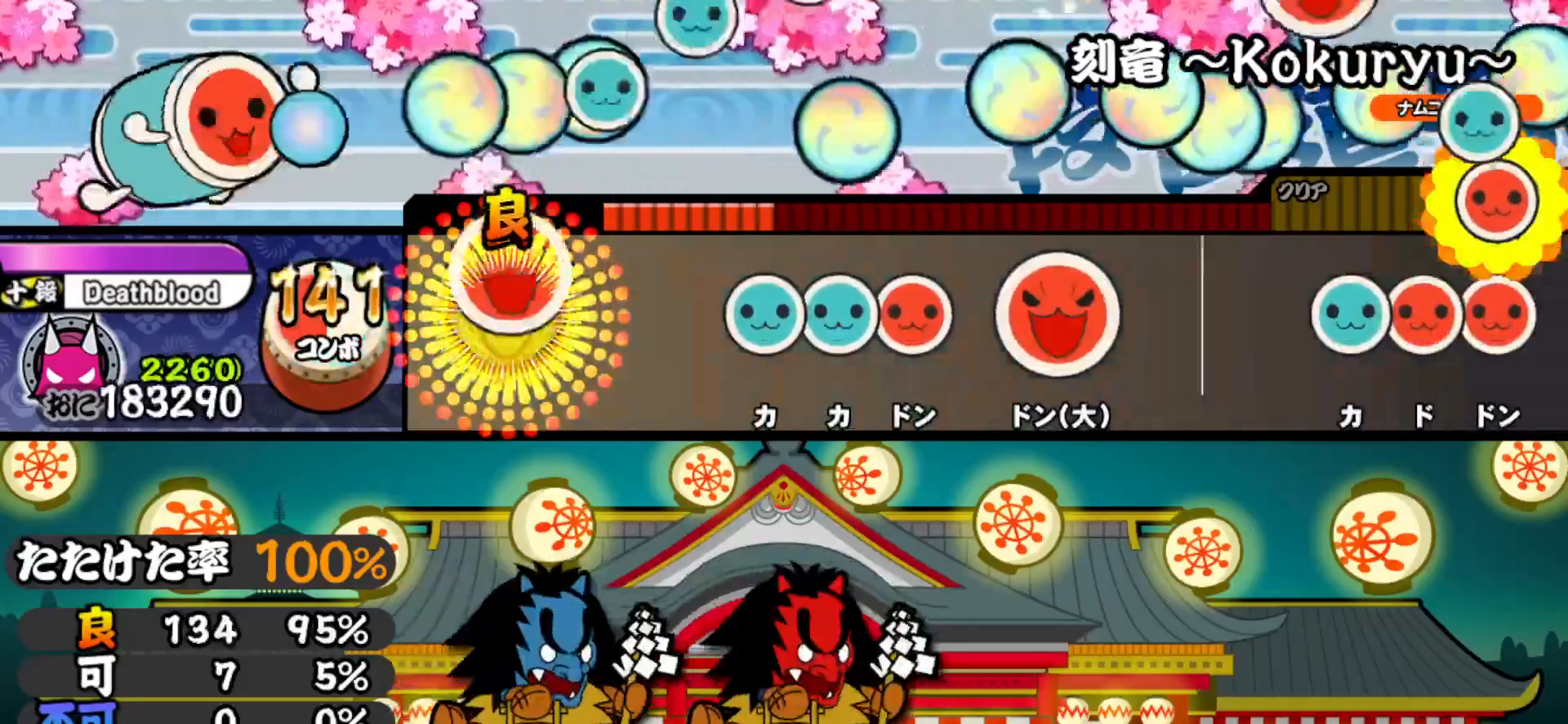
{"buttons": ["DPAD_RIGHT"], "right_stick": "center", "events": [[117, "DPAD_RIGHT", "up"], [233, "TRIANGLE", "down"], [300, "DPAD_UP", "down"], [317, "TRIANGLE", "up"], [367, "DPAD_UP", "up"], [367, "SQUARE", "down"], [483, "SQUARE", "up"], [500, "DPAD_RIGHT", "down"]]}
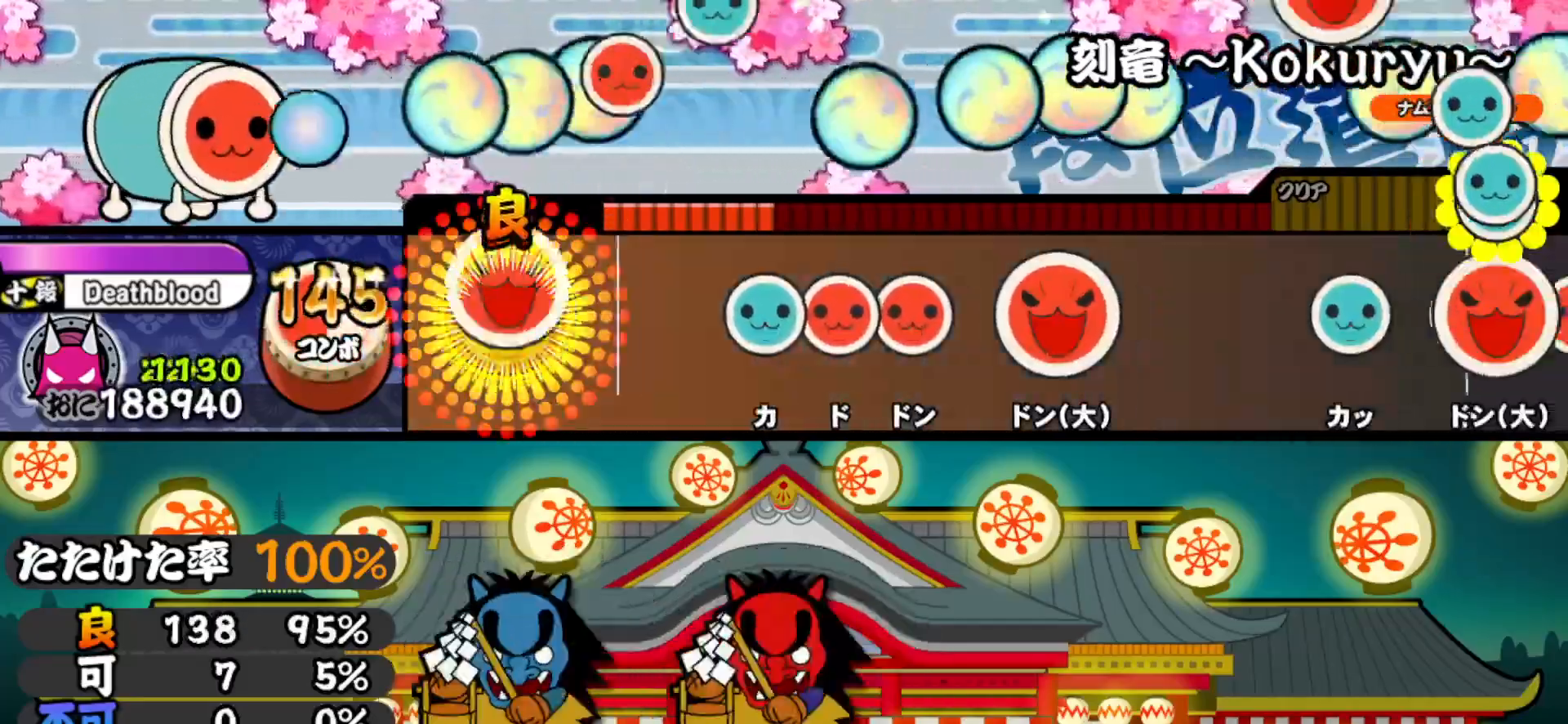
{"buttons": [], "right_stick": "center", "events": [[133, "DPAD_RIGHT", "up"], [233, "TRIANGLE", "down"], [317, "DPAD_RIGHT", "down"], [317, "TRIANGLE", "up"], [383, "DPAD_RIGHT", "up"], [383, "SQUARE", "down"], [500, "SQUARE", "up"]]}
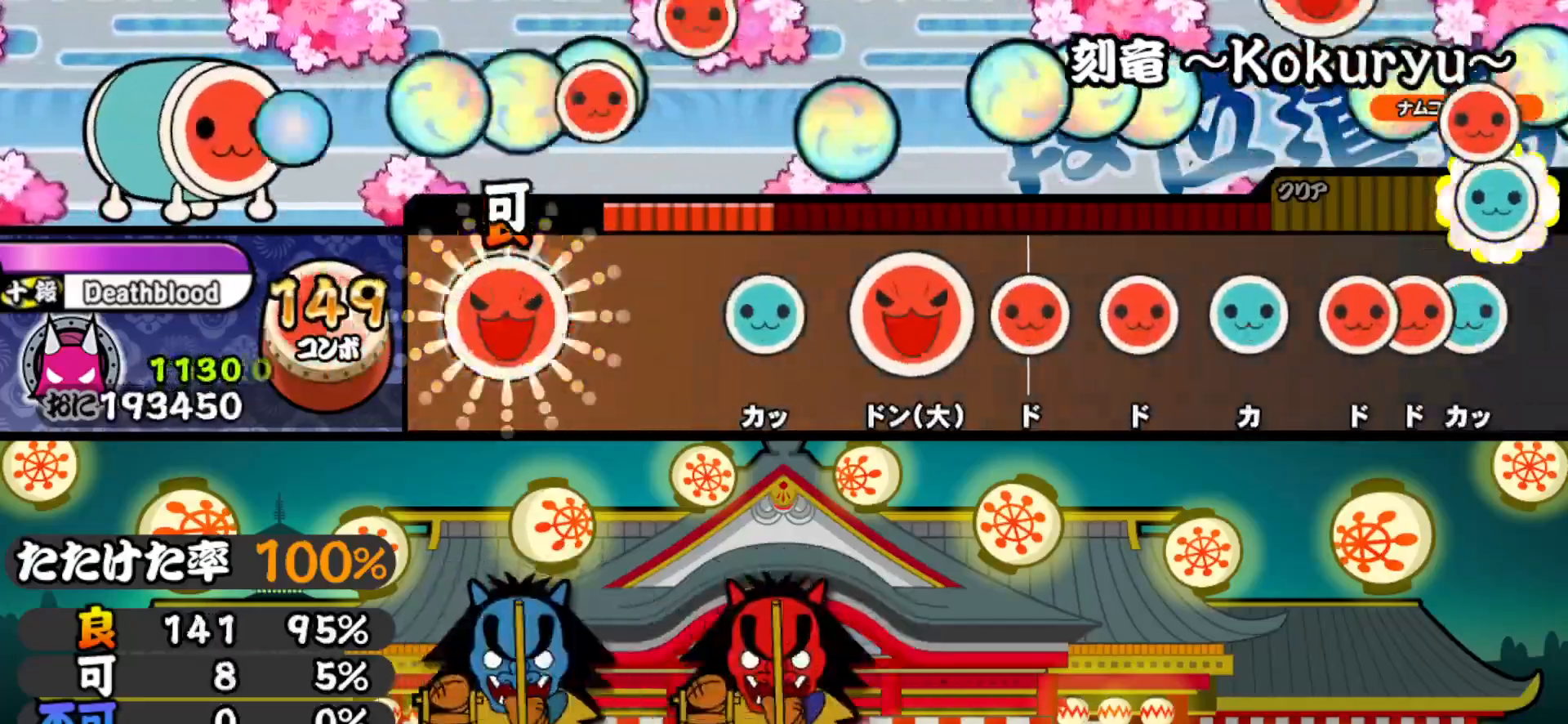
{"buttons": ["DPAD_RIGHT"], "right_stick": "center", "events": [[17, "DPAD_RIGHT", "down"], [167, "DPAD_RIGHT", "up"], [267, "TRIANGLE", "down"], [383, "DPAD_RIGHT", "down"], [400, "TRIANGLE", "up"]]}
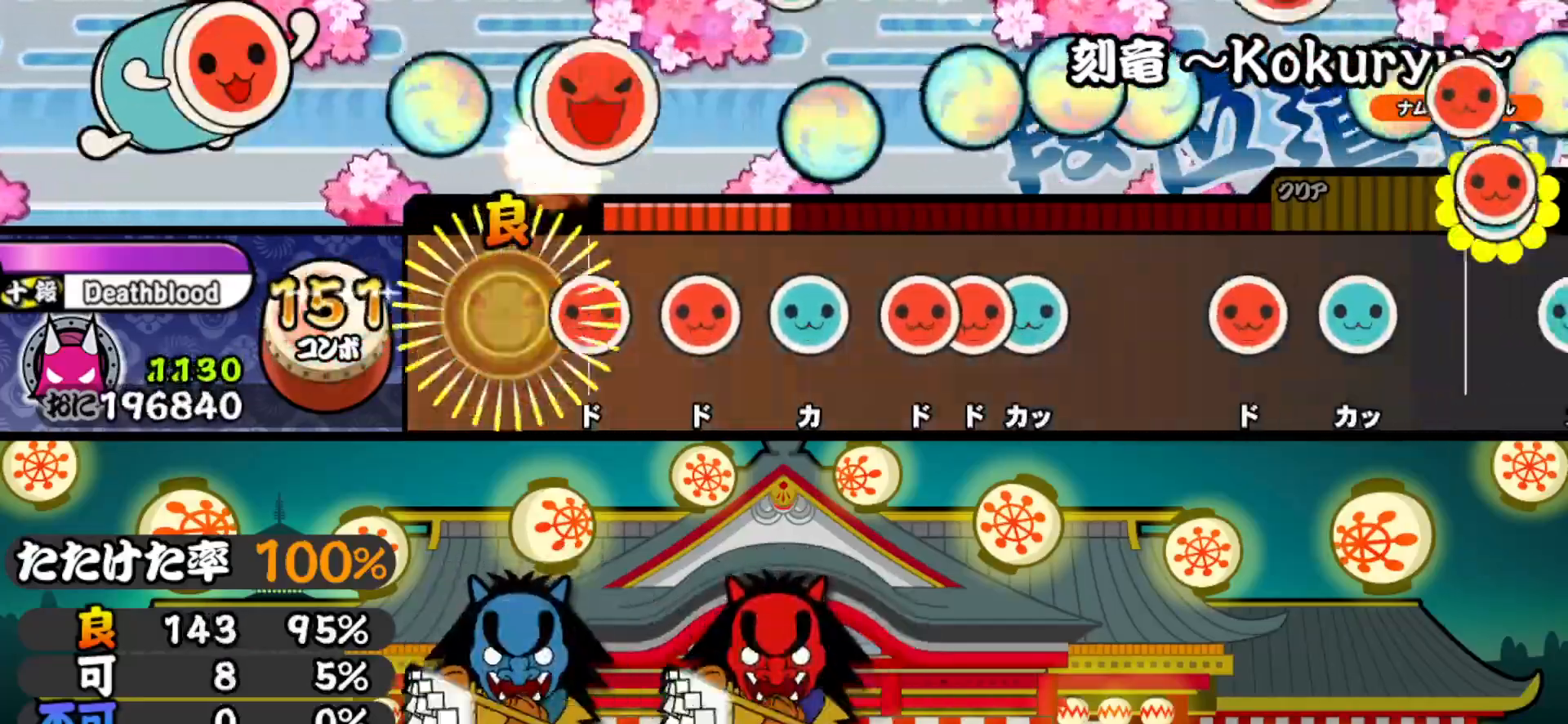
{"buttons": ["TRIANGLE"], "right_stick": "center", "events": [[50, "DPAD_RIGHT", "up"], [117, "SQUARE", "down"], [250, "DPAD_RIGHT", "down"], [250, "SQUARE", "up"], [367, "DPAD_RIGHT", "up"], [383, "TRIANGLE", "down"]]}
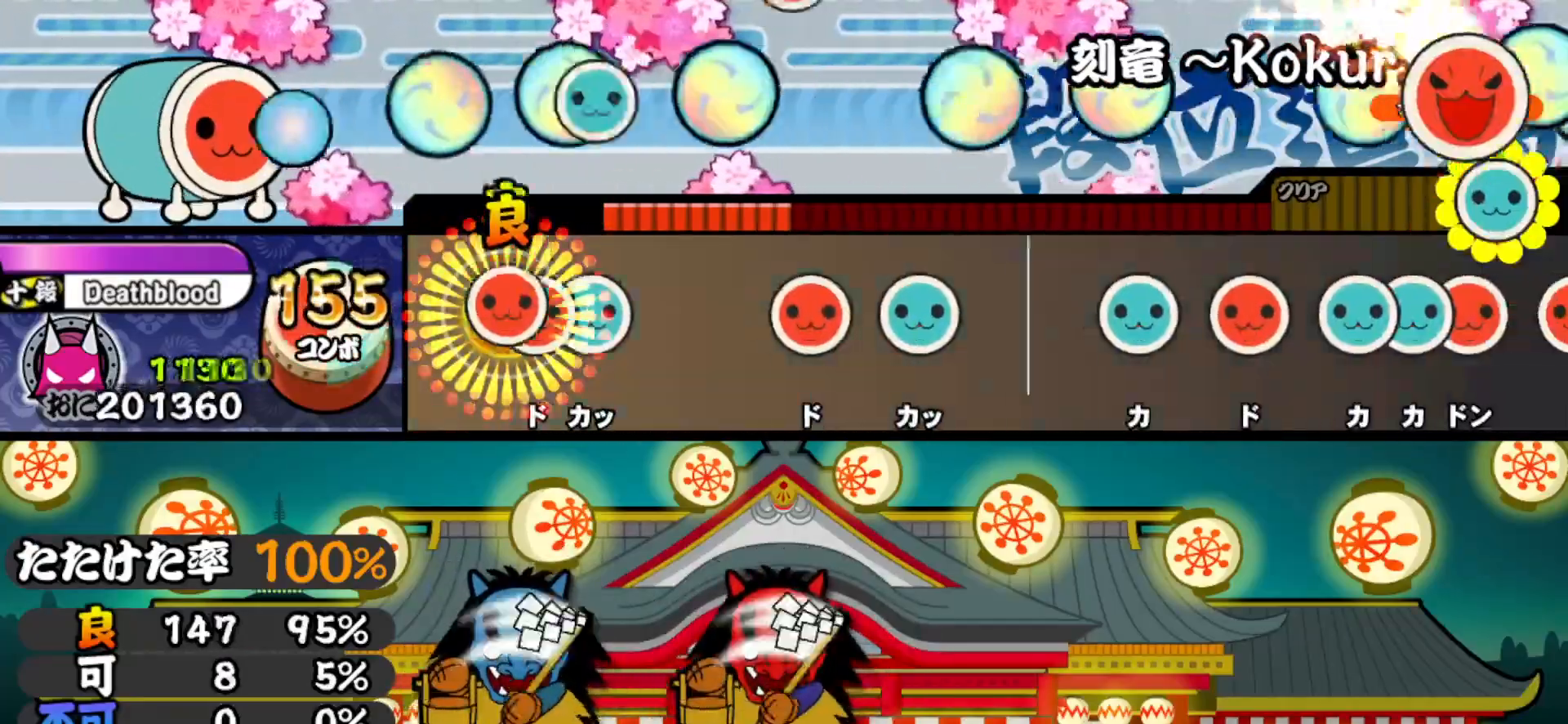
{"buttons": ["SQUARE", "DPAD_UP"], "right_stick": "center", "events": [[17, "DPAD_RIGHT", "down"], [17, "TRIANGLE", "up"], [67, "SQUARE", "down"], [83, "DPAD_RIGHT", "up"], [150, "DPAD_UP", "down"], [183, "SQUARE", "up"], [300, "DPAD_UP", "up"], [367, "SQUARE", "down"], [483, "DPAD_UP", "down"]]}
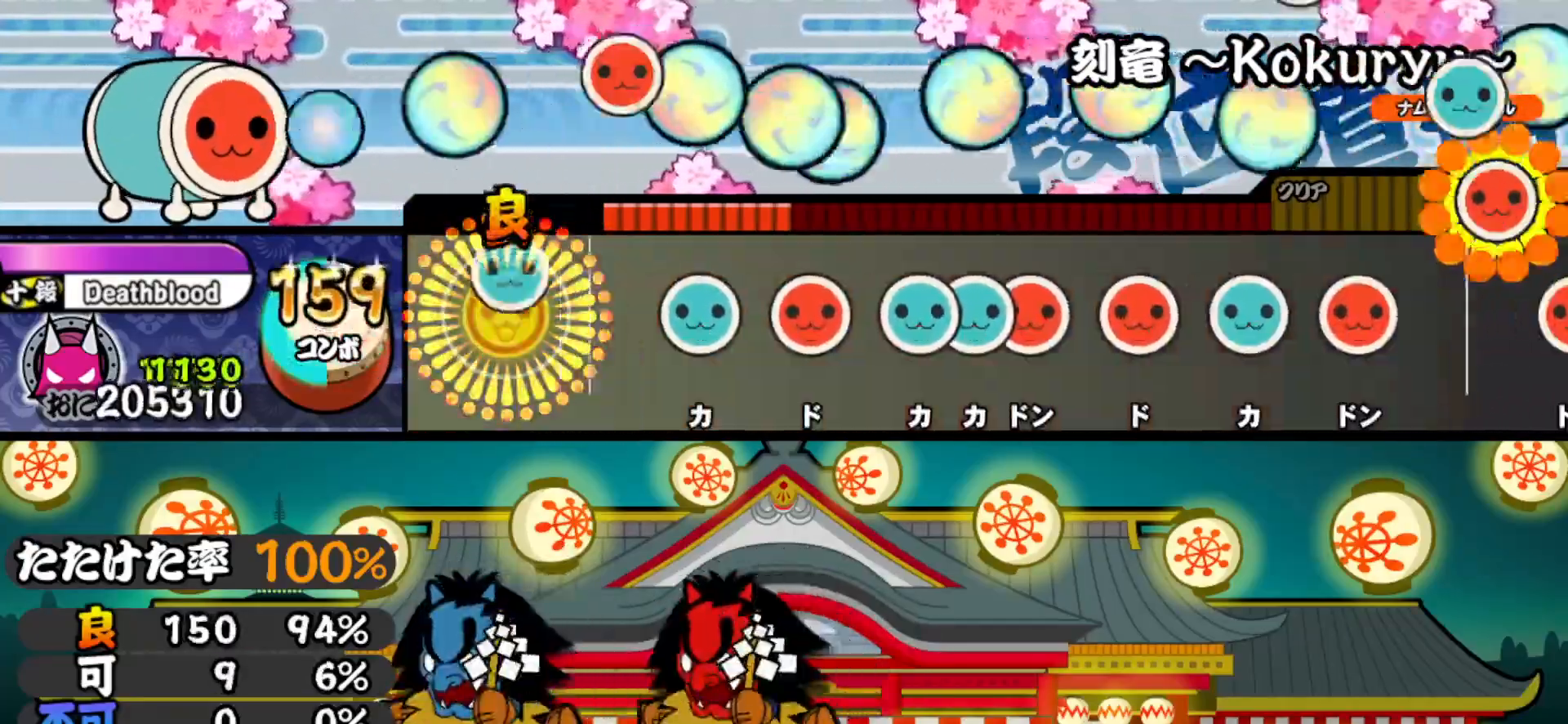
{"buttons": ["TRIANGLE"], "right_stick": "center", "events": [[17, "SQUARE", "up"], [133, "DPAD_UP", "up"], [217, "TRIANGLE", "down"], [350, "TRIANGLE", "up"], [367, "DPAD_RIGHT", "down"], [433, "DPAD_RIGHT", "up"], [500, "TRIANGLE", "down"]]}
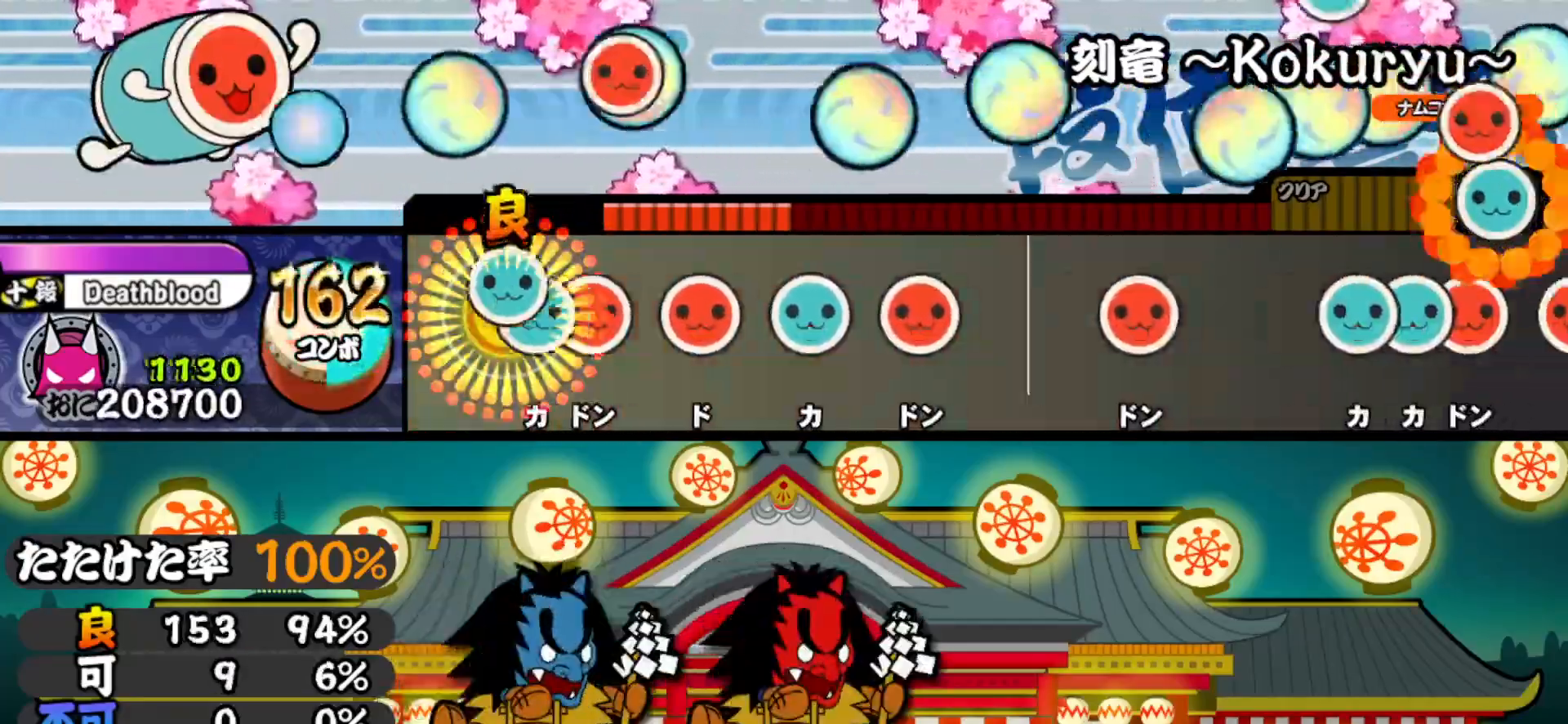
{"buttons": ["DPAD_RIGHT"], "right_stick": "center", "events": [[33, "DPAD_UP", "down"], [50, "TRIANGLE", "up"], [117, "SQUARE", "down"], [133, "DPAD_UP", "up"], [233, "DPAD_RIGHT", "down"], [233, "SQUARE", "up"], [367, "DPAD_RIGHT", "up"], [367, "TRIANGLE", "down"], [500, "DPAD_RIGHT", "down"], [500, "TRIANGLE", "up"]]}
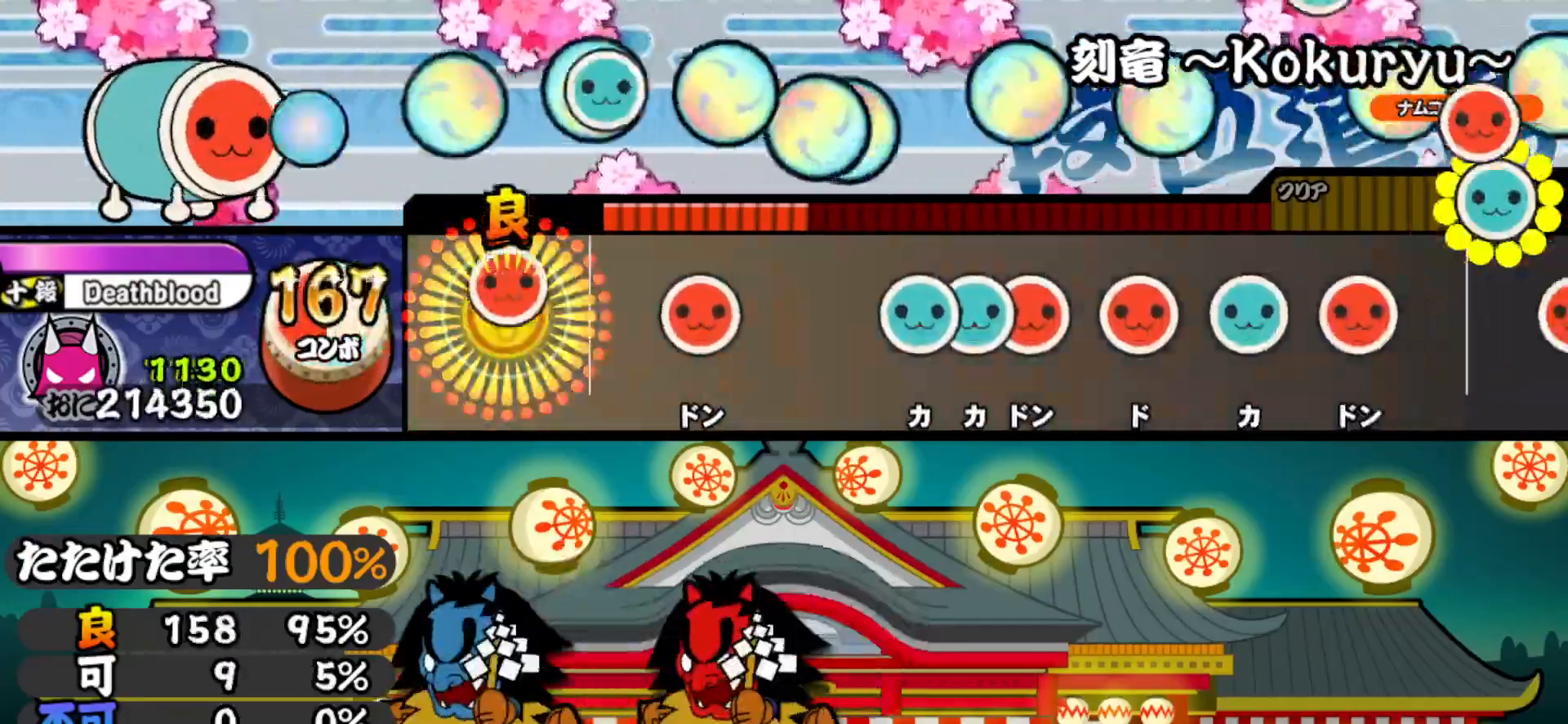
{"buttons": ["TRIANGLE"], "right_stick": "center", "events": [[150, "DPAD_RIGHT", "up"], [267, "SQUARE", "down"], [333, "SQUARE", "up"], [483, "TRIANGLE", "down"]]}
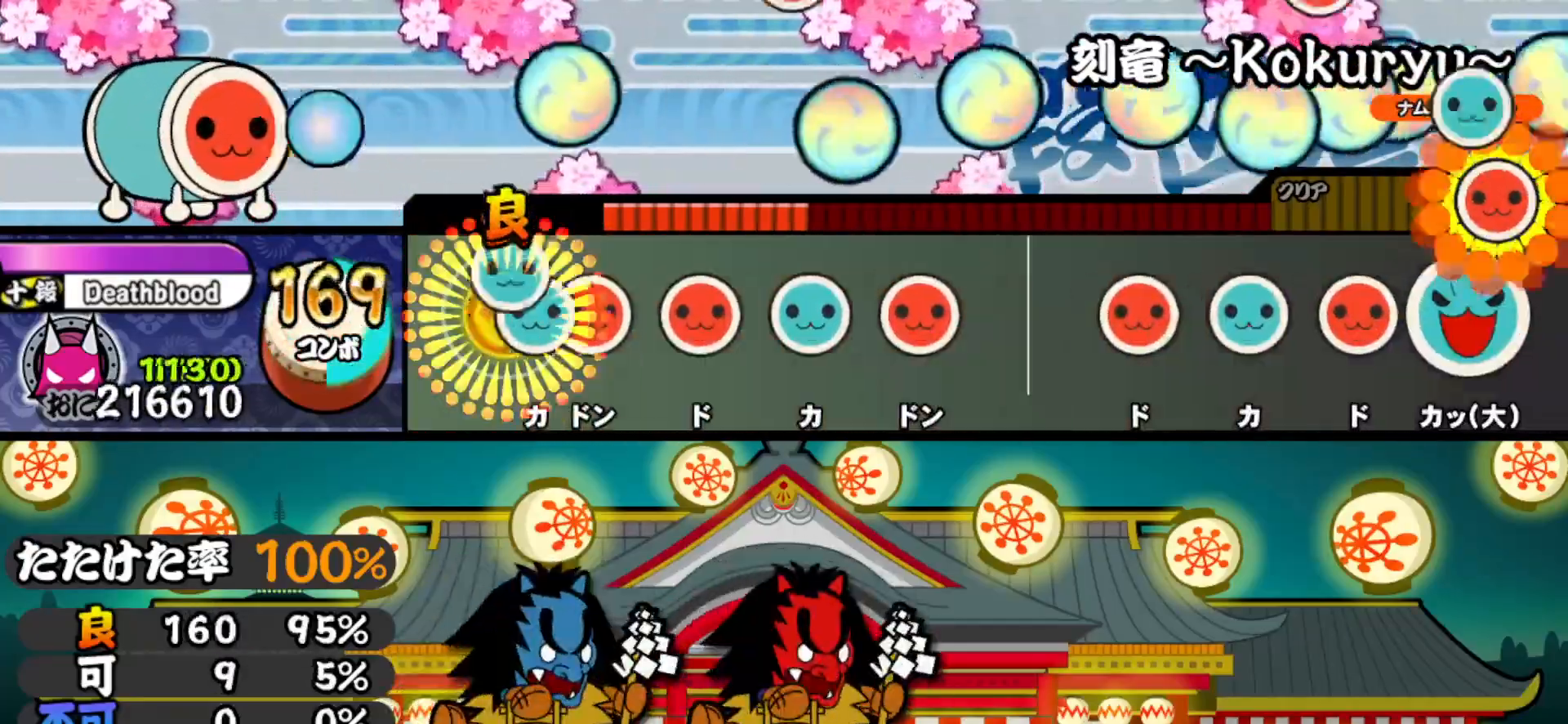
{"buttons": ["DPAD_RIGHT"], "right_stick": "center", "events": [[50, "DPAD_UP", "down"], [50, "TRIANGLE", "up"], [117, "SQUARE", "down"], [133, "DPAD_UP", "up"], [217, "SQUARE", "up"], [250, "DPAD_RIGHT", "down"], [367, "DPAD_RIGHT", "up"], [367, "TRIANGLE", "down"], [500, "DPAD_RIGHT", "down"], [500, "TRIANGLE", "up"]]}
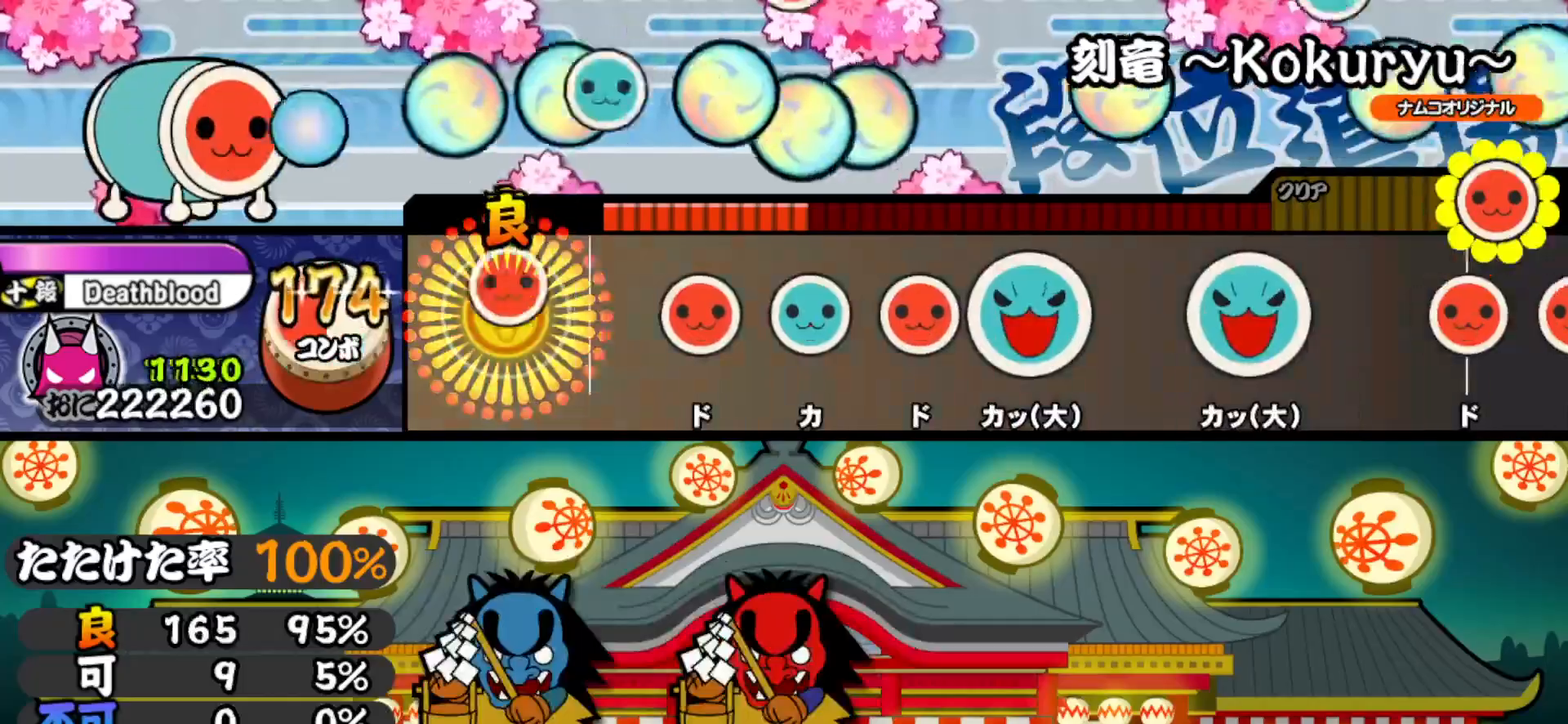
{"buttons": ["SQUARE"], "right_stick": "center", "events": [[150, "DPAD_RIGHT", "up"], [233, "SQUARE", "down"], [350, "DPAD_UP", "down"], [350, "SQUARE", "up"], [483, "DPAD_UP", "up"], [483, "SQUARE", "down"]]}
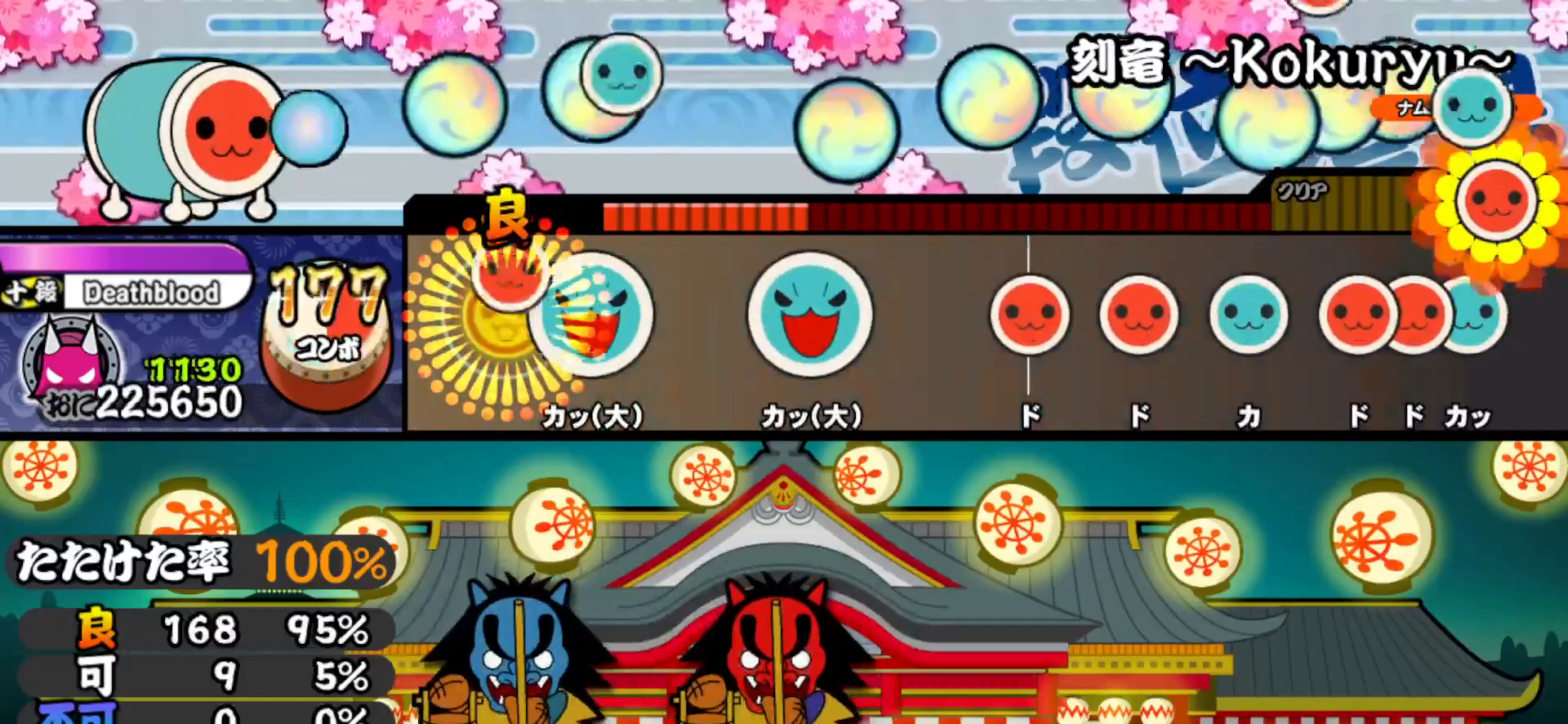
{"buttons": ["TRIANGLE"], "right_stick": "center", "events": [[117, "DPAD_UP", "down"], [117, "SQUARE", "up"], [250, "DPAD_UP", "up"], [267, "SQUARE", "down"], [367, "SQUARE", "up"], [383, "DPAD_UP", "down"], [483, "DPAD_UP", "up"], [500, "TRIANGLE", "down"]]}
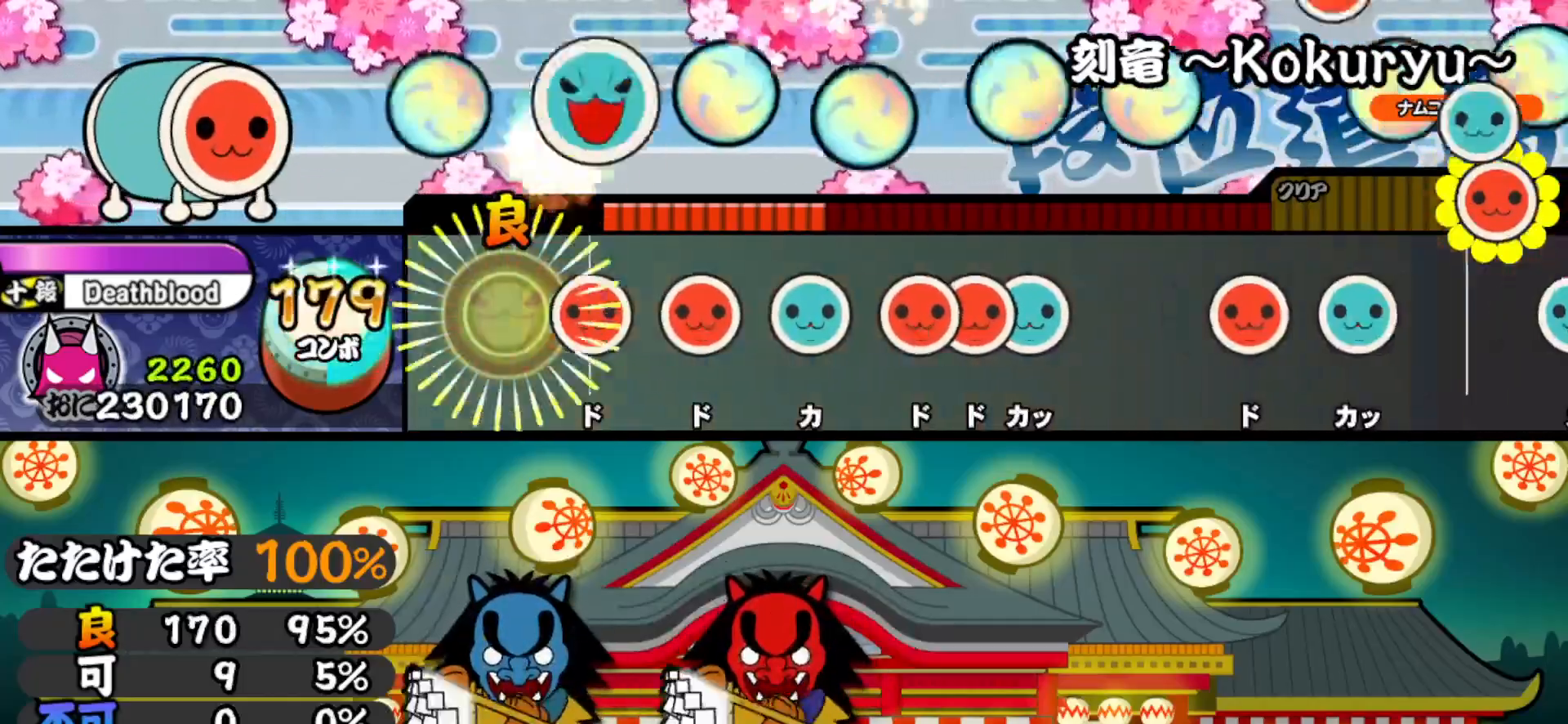
{"buttons": [], "right_stick": "center", "events": [[133, "DPAD_RIGHT", "down"], [133, "TRIANGLE", "up"], [233, "DPAD_RIGHT", "up"], [267, "SQUARE", "down"], [367, "SQUARE", "up"], [383, "DPAD_UP", "down"], [483, "DPAD_UP", "up"]]}
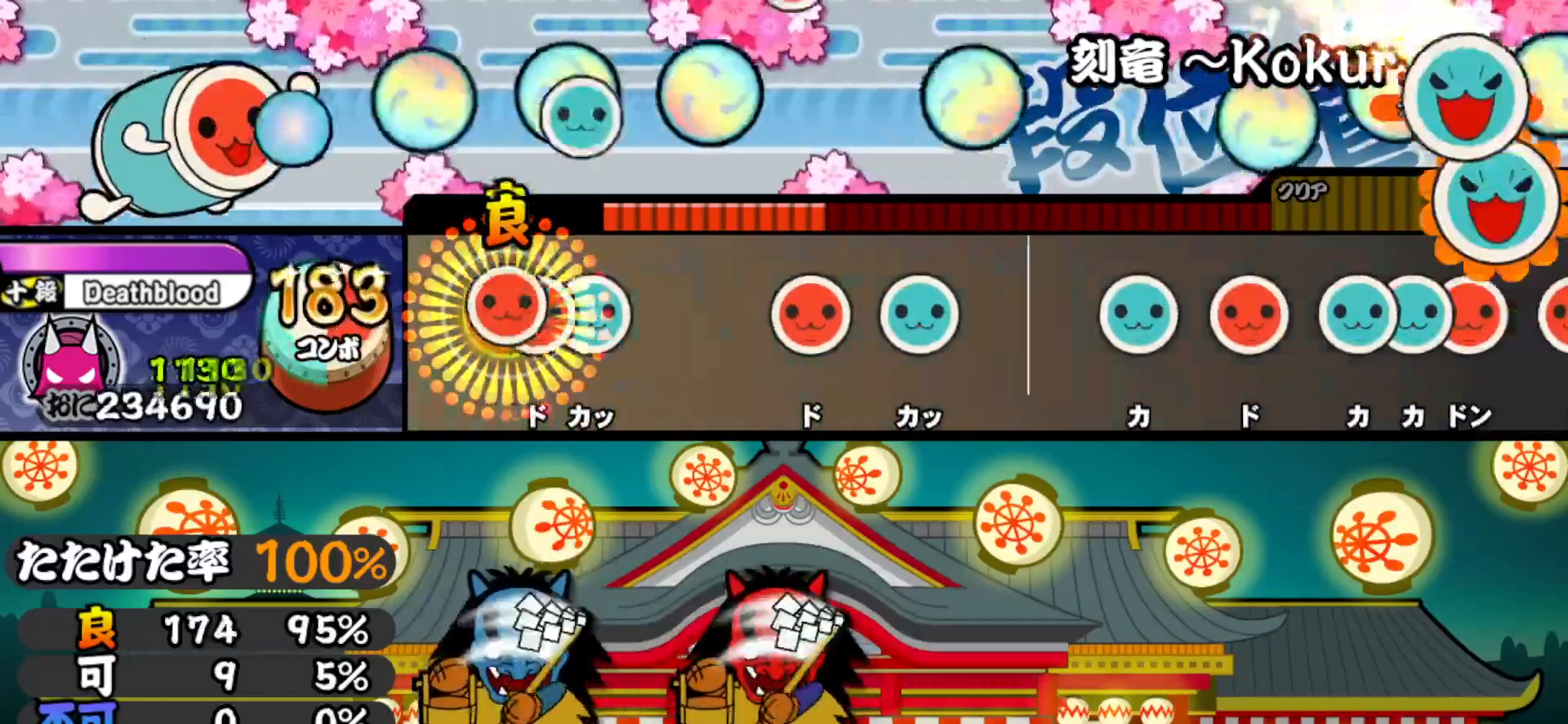
{"buttons": ["SQUARE"], "right_stick": "center", "events": [[17, "SQUARE", "down"], [67, "DPAD_RIGHT", "down"], [67, "SQUARE", "up"], [133, "TRIANGLE", "down"], [167, "DPAD_RIGHT", "up"], [250, "TRIANGLE", "up"], [267, "DPAD_RIGHT", "down"], [367, "DPAD_RIGHT", "up"], [383, "SQUARE", "down"]]}
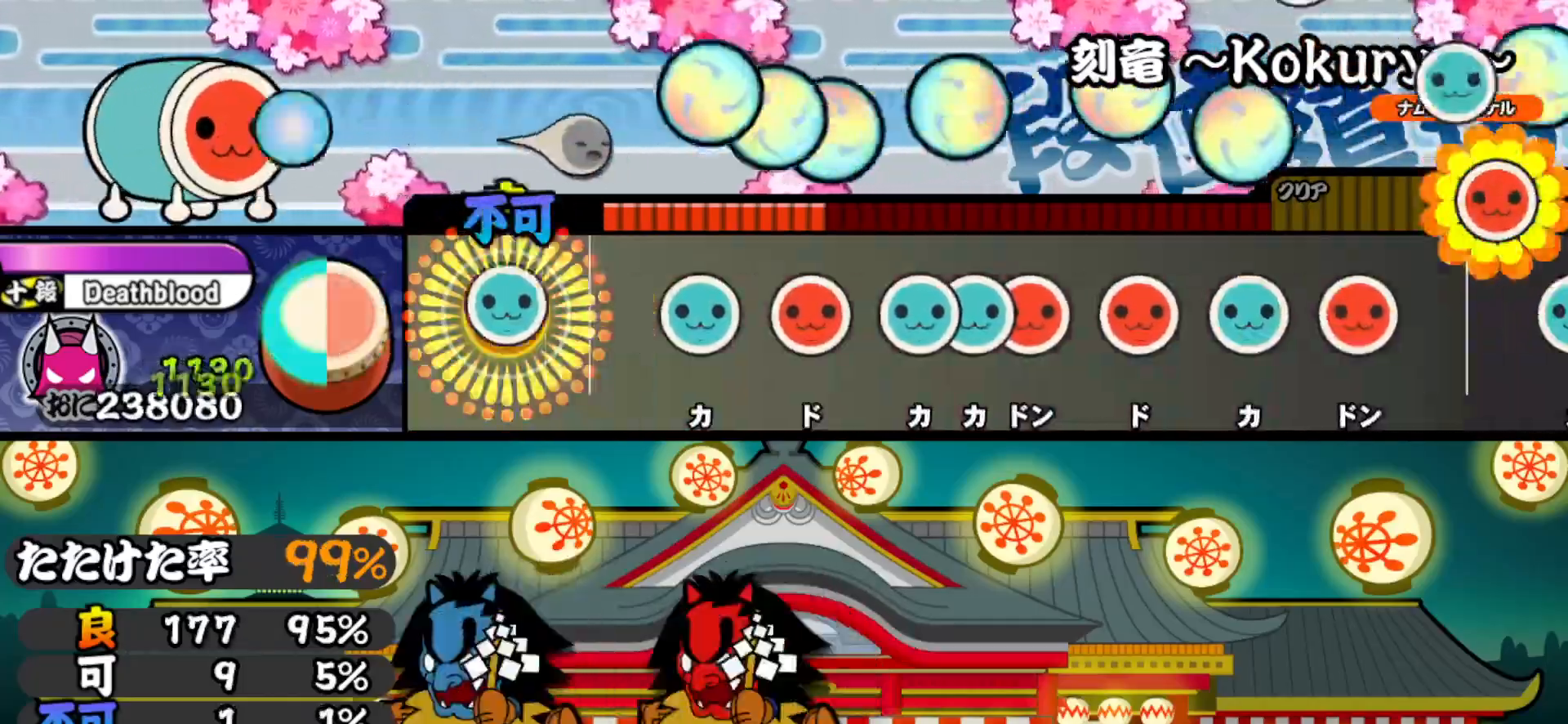
{"buttons": [], "right_stick": "center", "events": [[17, "DPAD_UP", "down"], [33, "SQUARE", "up"], [167, "DPAD_UP", "up"], [233, "TRIANGLE", "down"], [383, "DPAD_RIGHT", "down"], [383, "TRIANGLE", "up"], [483, "DPAD_RIGHT", "up"]]}
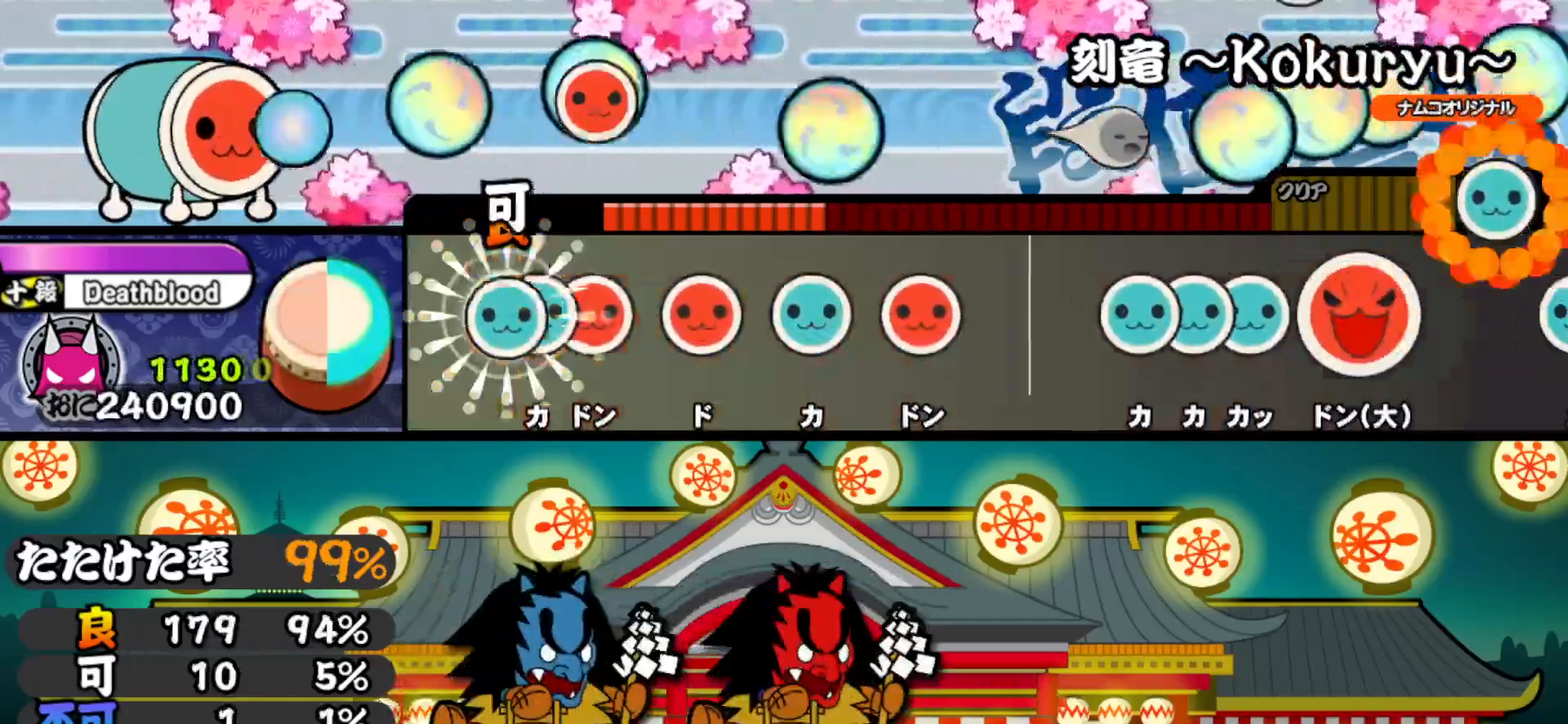
{"buttons": ["TRIANGLE"], "right_stick": "center", "events": [[17, "TRIANGLE", "down"], [83, "DPAD_UP", "down"], [83, "TRIANGLE", "up"], [150, "SQUARE", "down"], [167, "DPAD_UP", "up"], [250, "SQUARE", "up"], [267, "DPAD_RIGHT", "down"], [383, "DPAD_RIGHT", "up"], [383, "TRIANGLE", "down"]]}
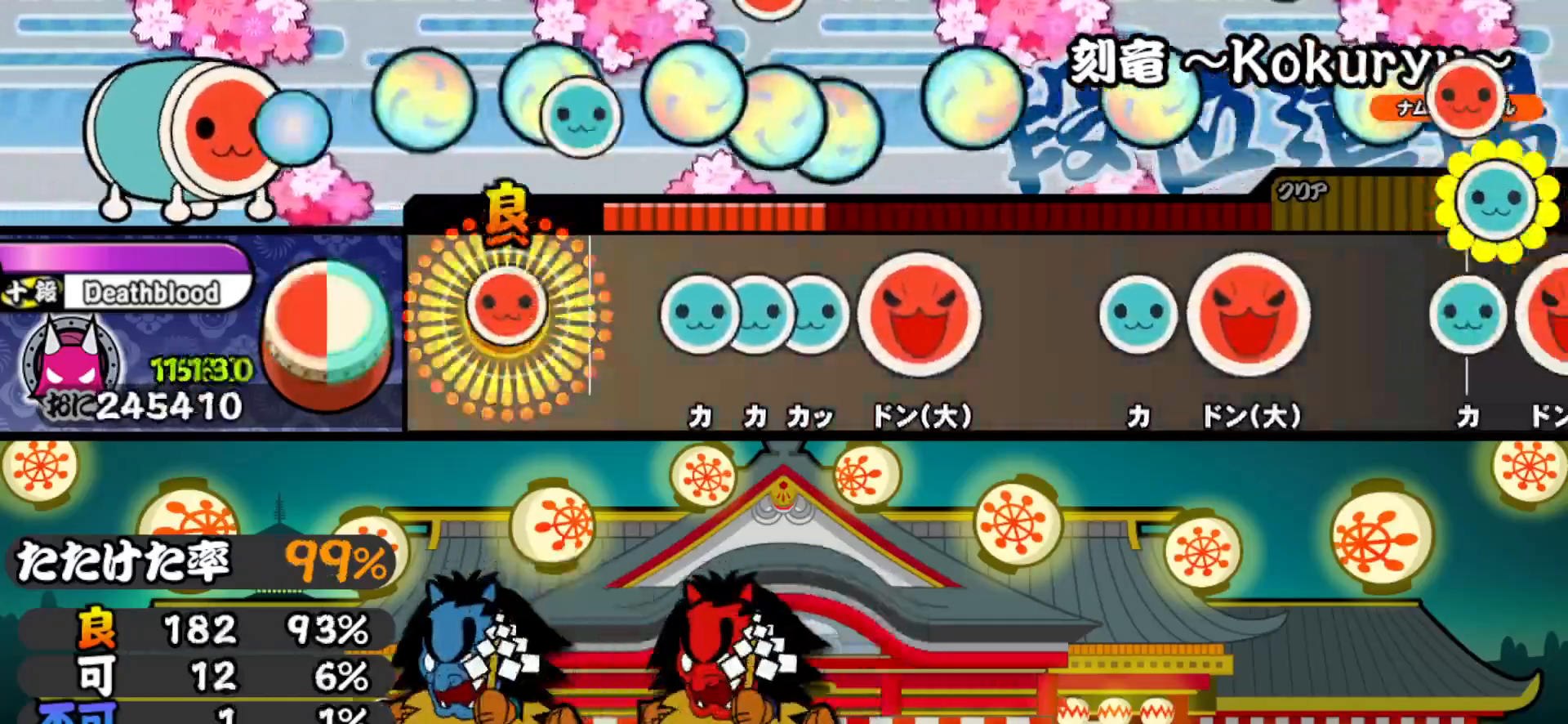
{"buttons": ["TRIANGLE"], "right_stick": "center", "events": [[17, "DPAD_RIGHT", "down"], [17, "TRIANGLE", "up"], [167, "DPAD_RIGHT", "up"], [267, "TRIANGLE", "down"], [317, "DPAD_UP", "down"], [317, "TRIANGLE", "up"], [383, "TRIANGLE", "down"], [400, "DPAD_UP", "up"]]}
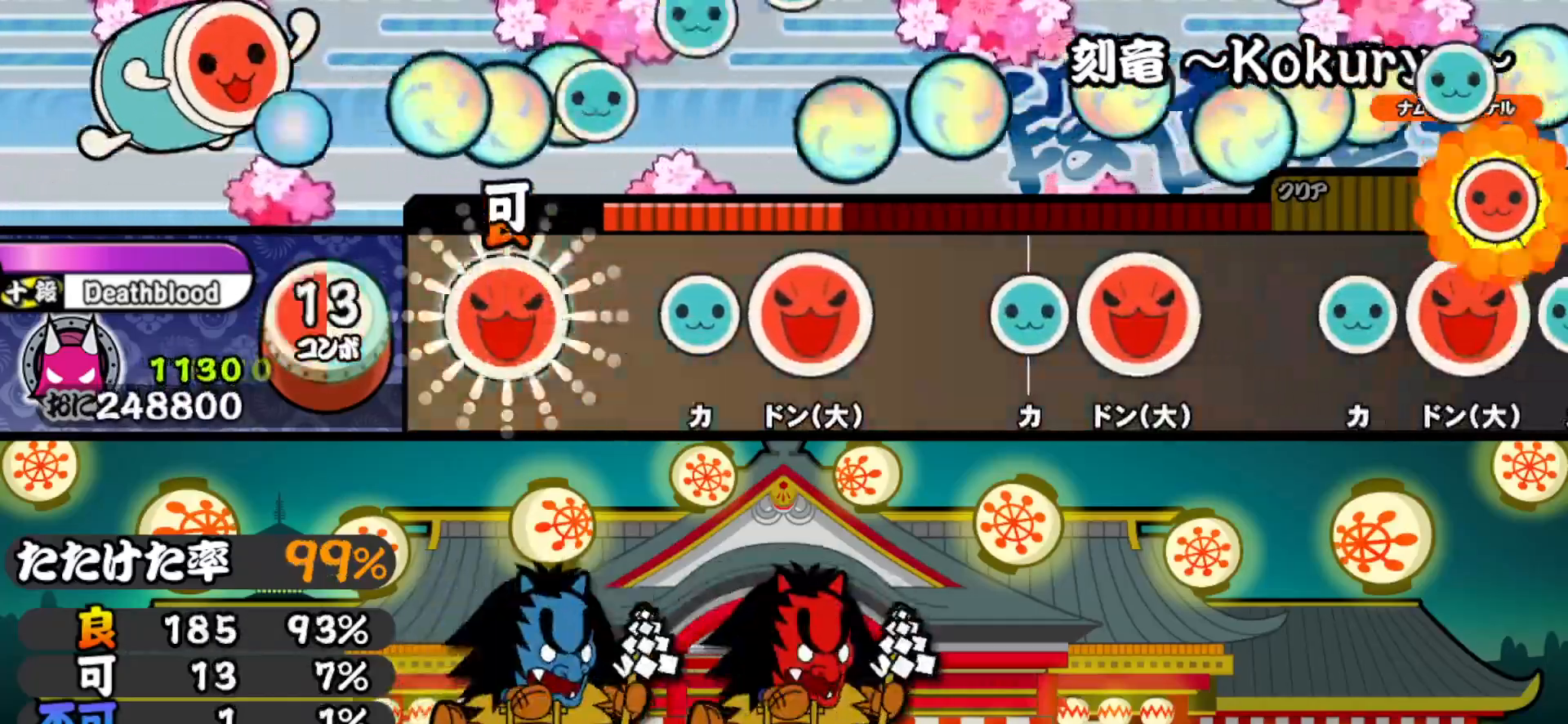
{"buttons": ["DPAD_RIGHT"], "right_stick": "center", "events": [[17, "DPAD_RIGHT", "down"], [17, "TRIANGLE", "up"], [167, "DPAD_RIGHT", "up"], [250, "TRIANGLE", "down"], [367, "DPAD_RIGHT", "down"], [400, "TRIANGLE", "up"]]}